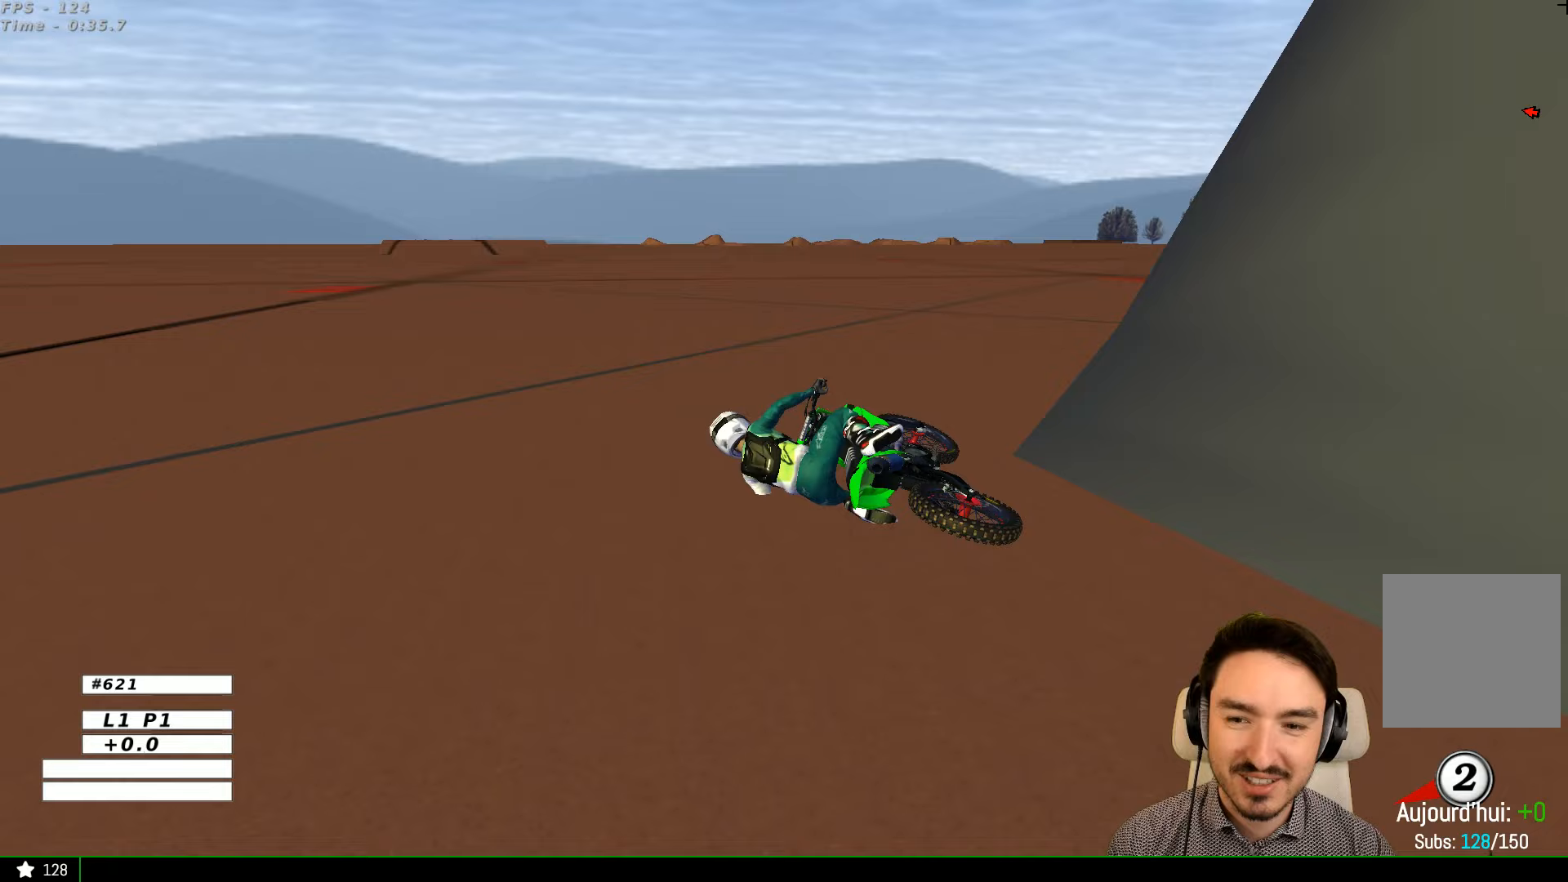
Gameplay with a controller (Xbox layout); each line is a JSON object with the inputs held at the frame after it (dt_ms = milliseconds from this image to that frame). "events" lists button and stick changes between this image and that frame as [ms after this image, input, new state], when the widget could be followed in between. Not read: L3 R3.
{"dt_ms": 500, "buttons": [], "left_stick": "center", "right_stick": "center", "events": []}
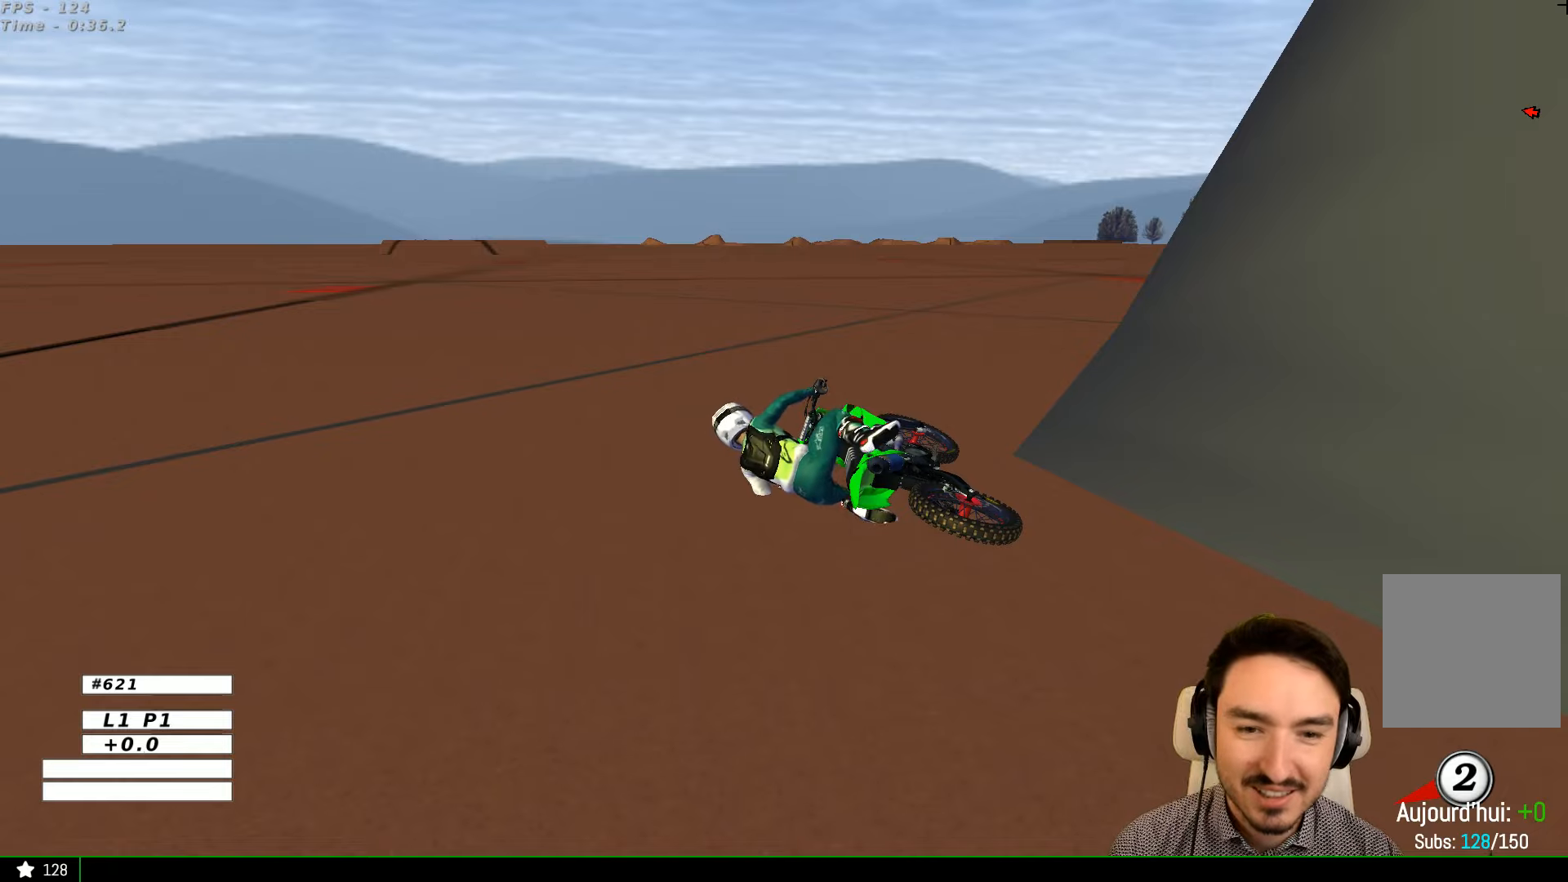
{"dt_ms": 500, "buttons": [], "left_stick": "center", "right_stick": "center", "events": []}
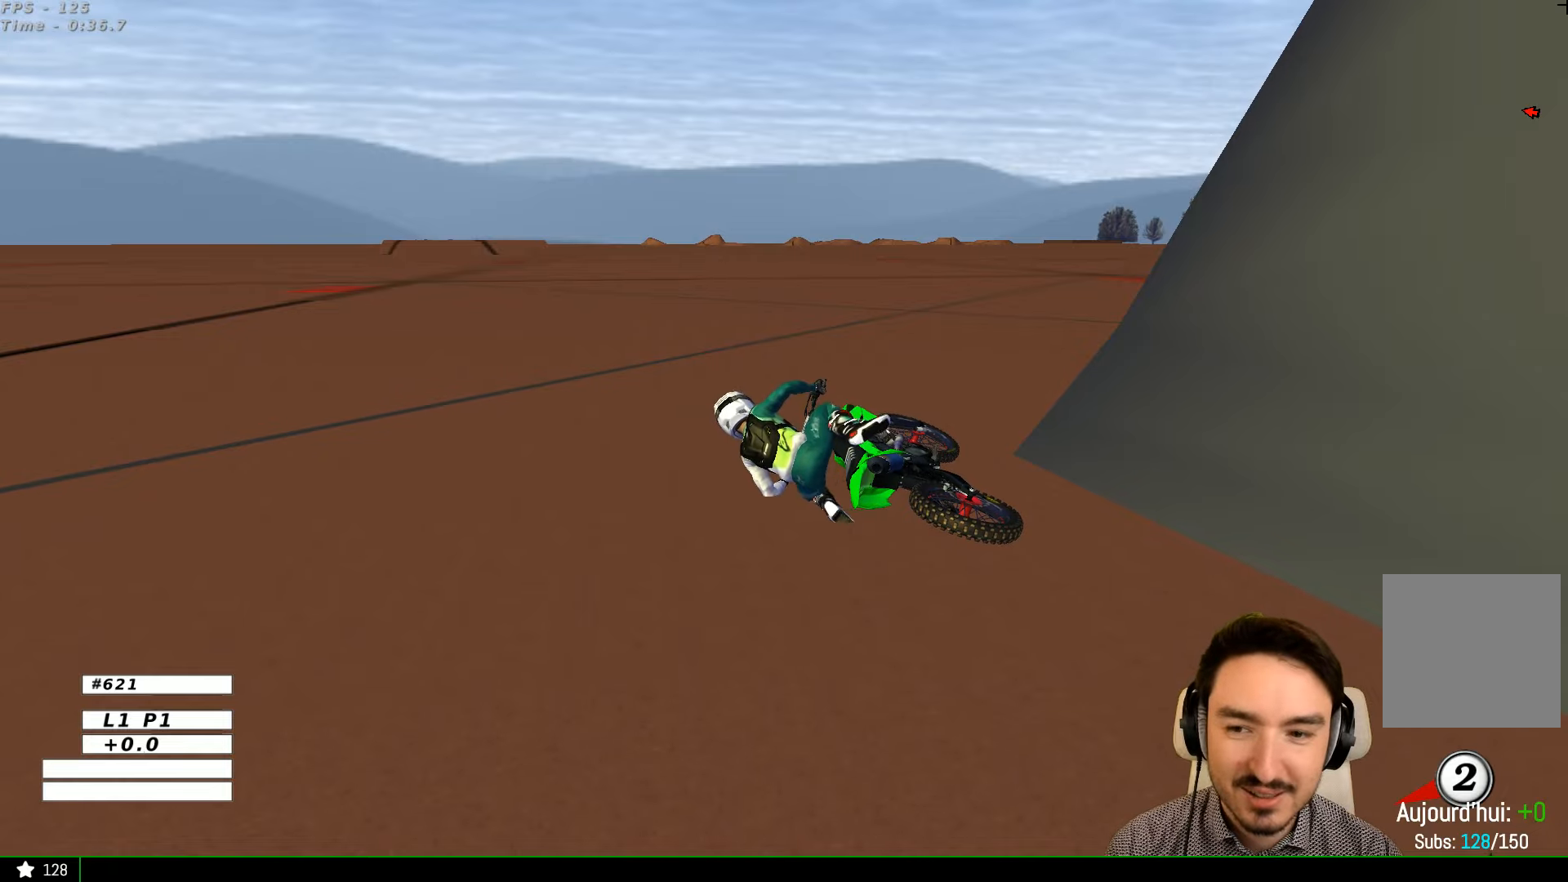
{"dt_ms": 500, "buttons": [], "left_stick": "center", "right_stick": "center", "events": []}
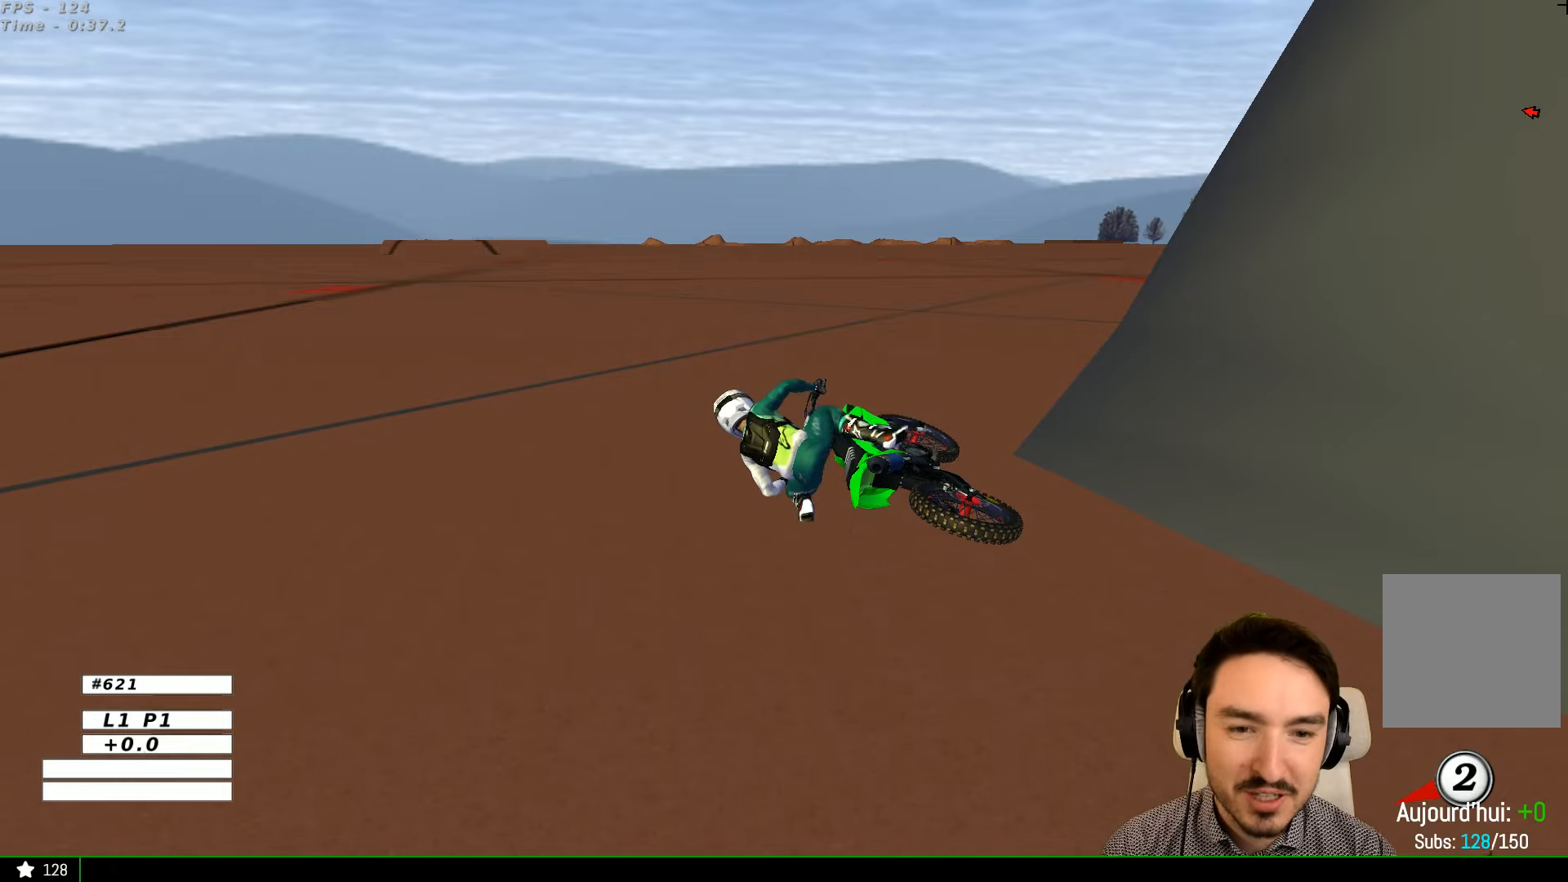
{"dt_ms": 500, "buttons": [], "left_stick": "center", "right_stick": "center", "events": []}
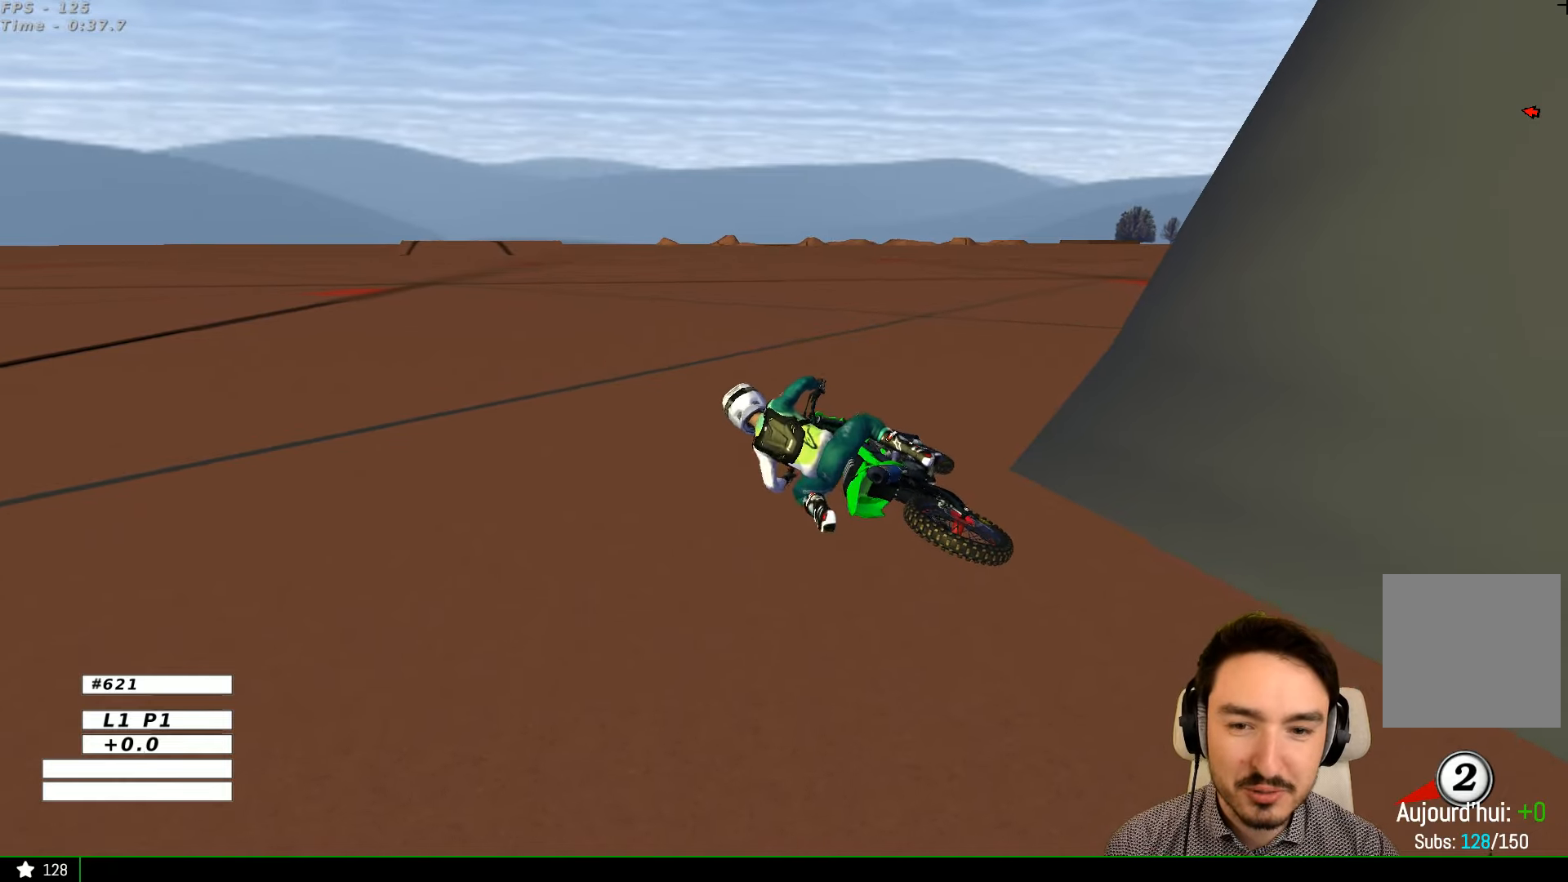
{"dt_ms": 500, "buttons": [], "left_stick": "center", "right_stick": "center", "events": [[400, "X", "down"], [500, "X", "up"]]}
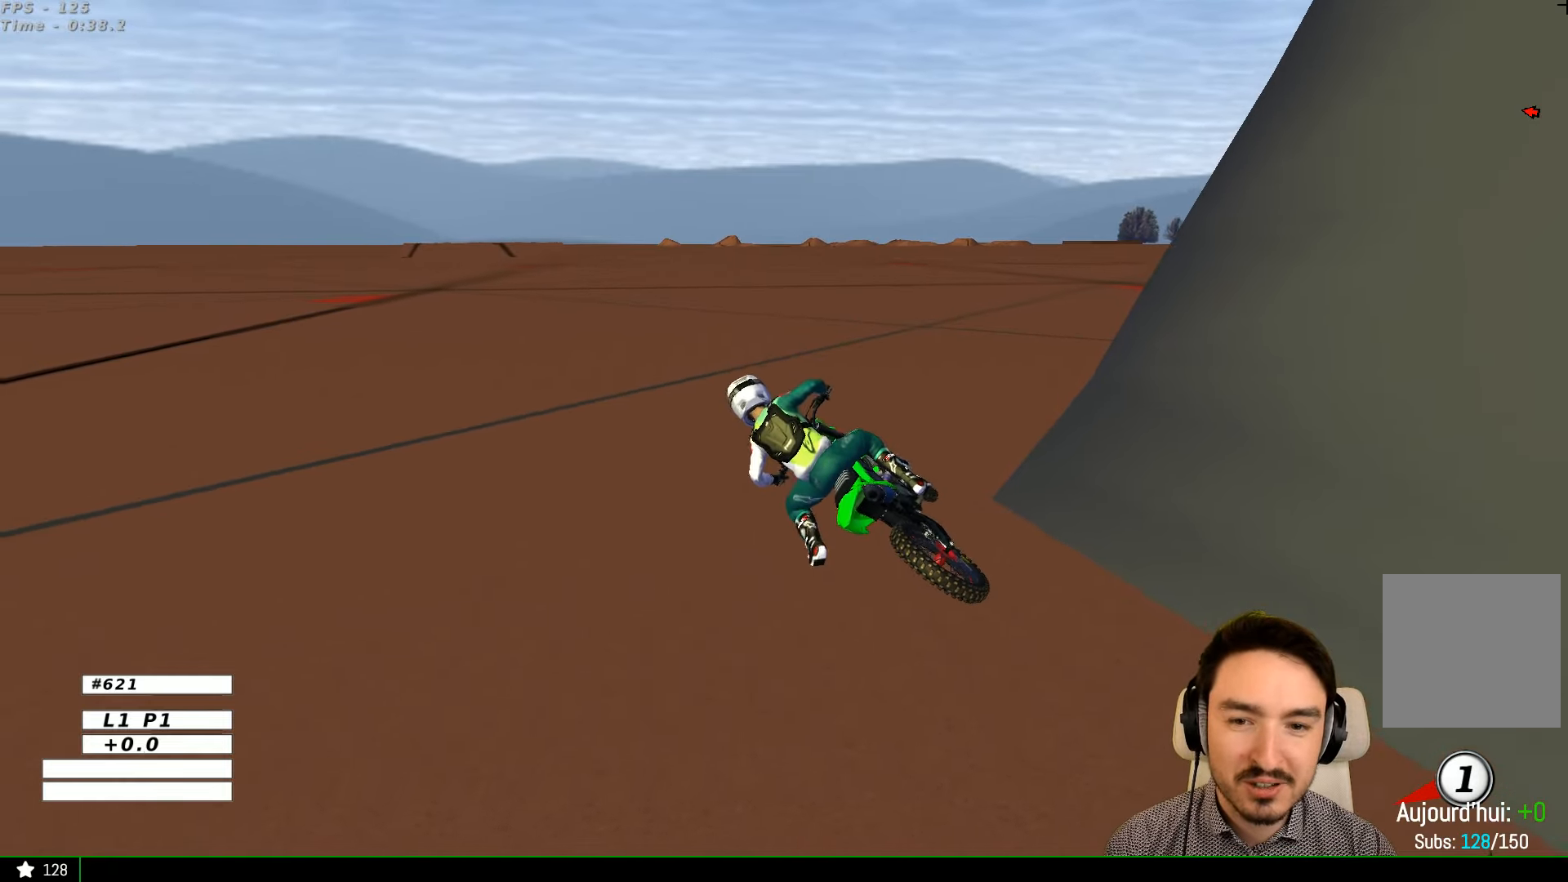
{"dt_ms": 500, "buttons": ["Y"], "left_stick": "left", "right_stick": "center", "events": [[100, "X", "down"], [100, "Y", "down"], [200, "X", "up"], [300, "X", "down"], [367, "left_stick", "right"], [500, "X", "up"], [500, "left_stick", "left"]]}
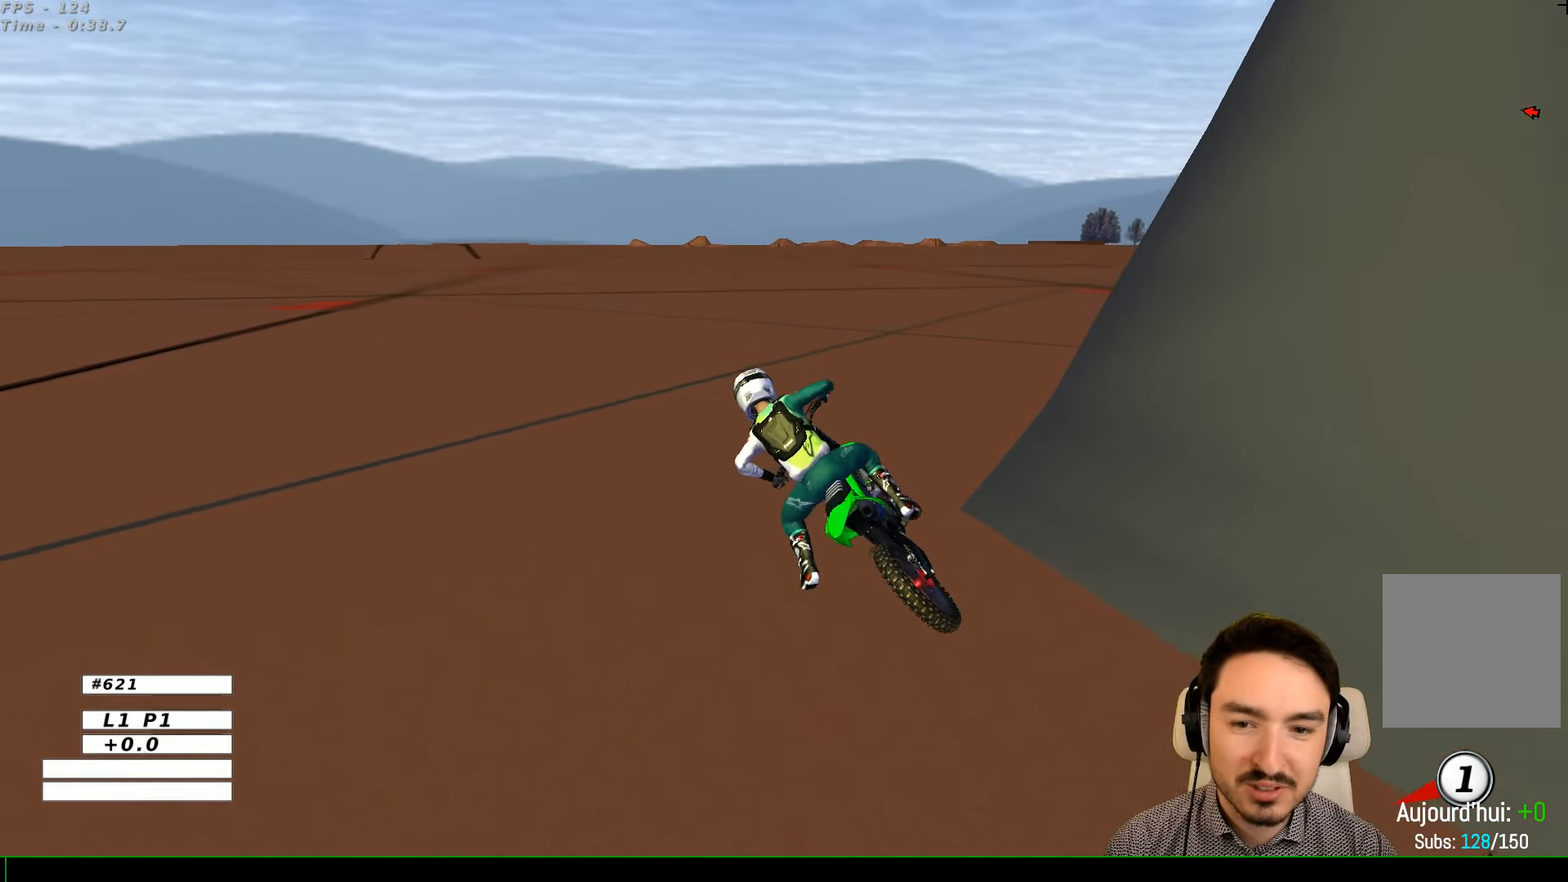
{"dt_ms": 500, "buttons": ["R2"], "left_stick": "up", "right_stick": "center", "events": [[67, "X", "down"], [267, "X", "up"], [300, "X", "down"], [300, "left_stick", "up-left"], [367, "R2", "down"], [400, "L1", "down"], [400, "X", "up"], [400, "left_stick", "up"], [467, "L1", "up"], [467, "Y", "up"]]}
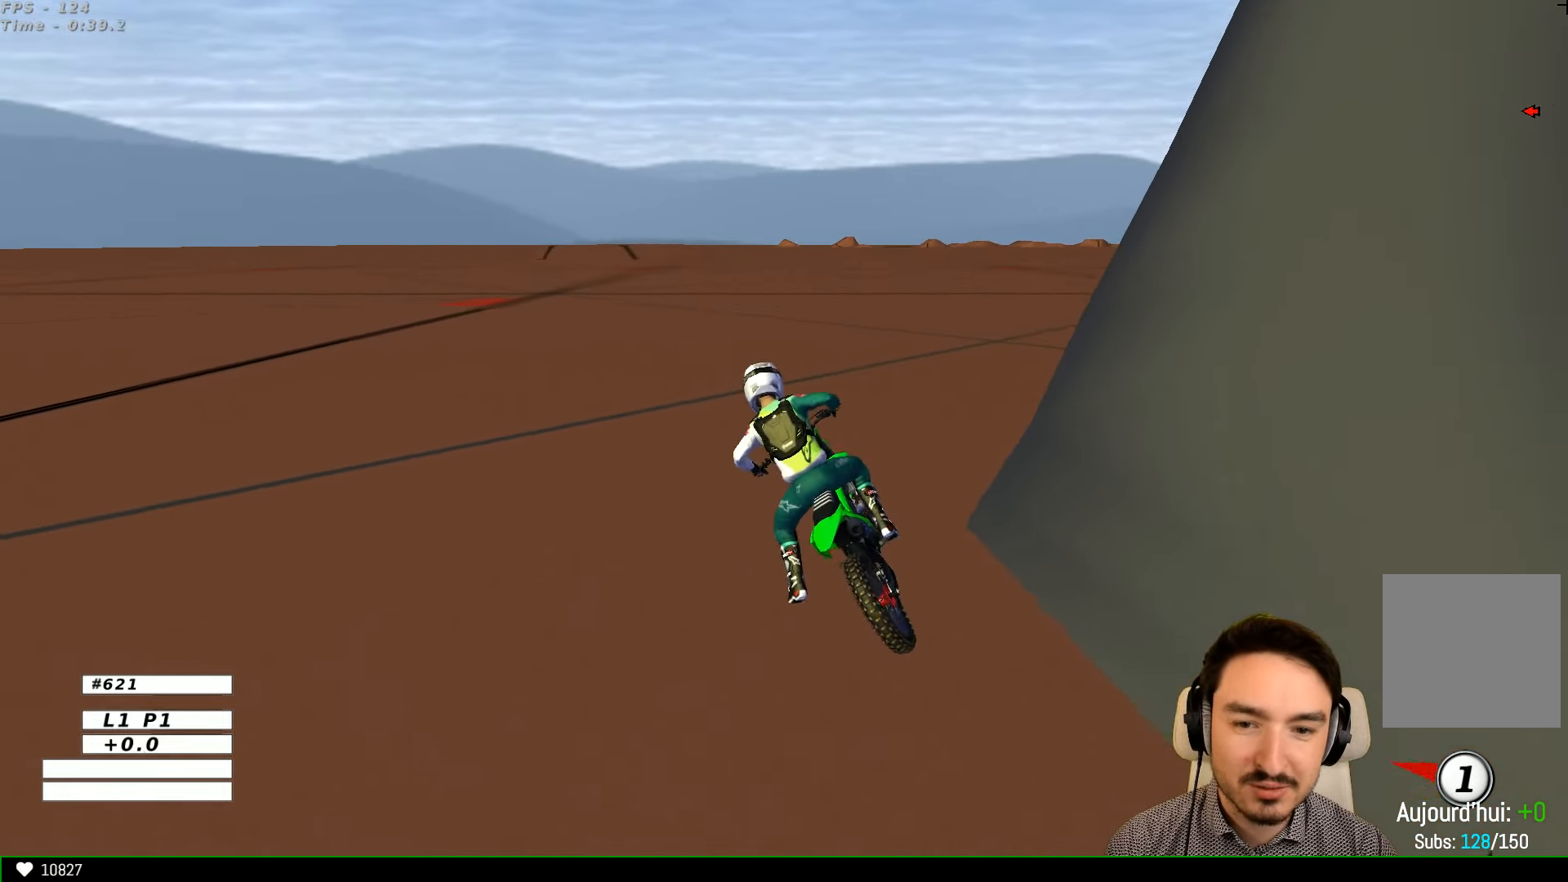
{"dt_ms": 500, "buttons": ["R2"], "left_stick": "up-right", "right_stick": "center", "events": [[100, "left_stick", "up-right"]]}
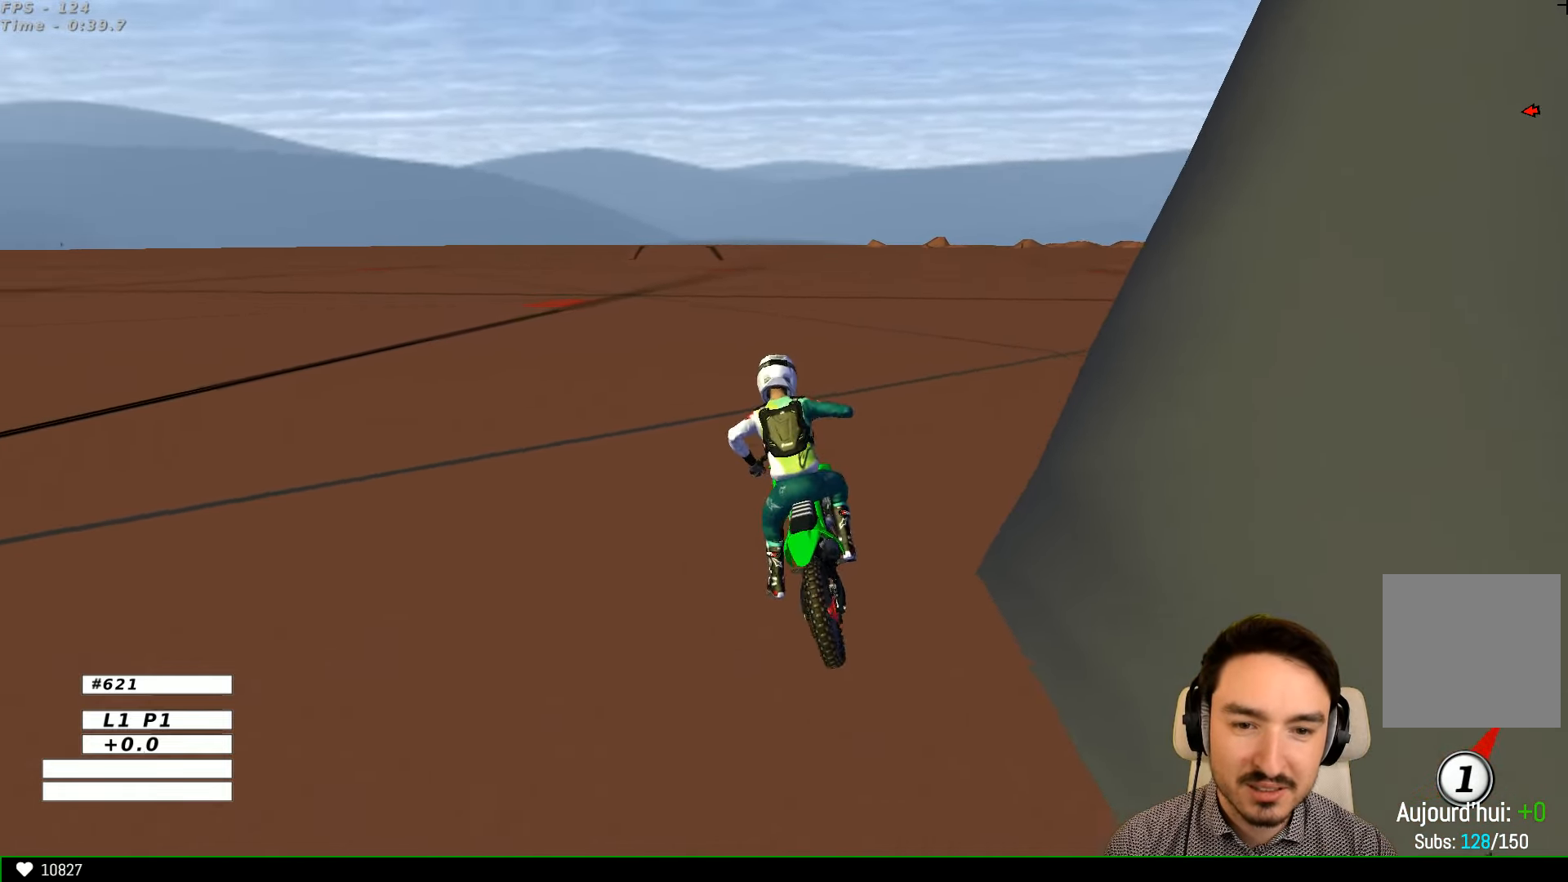
{"dt_ms": 1000, "buttons": ["L1", "R2"], "left_stick": "center", "right_stick": "center"}
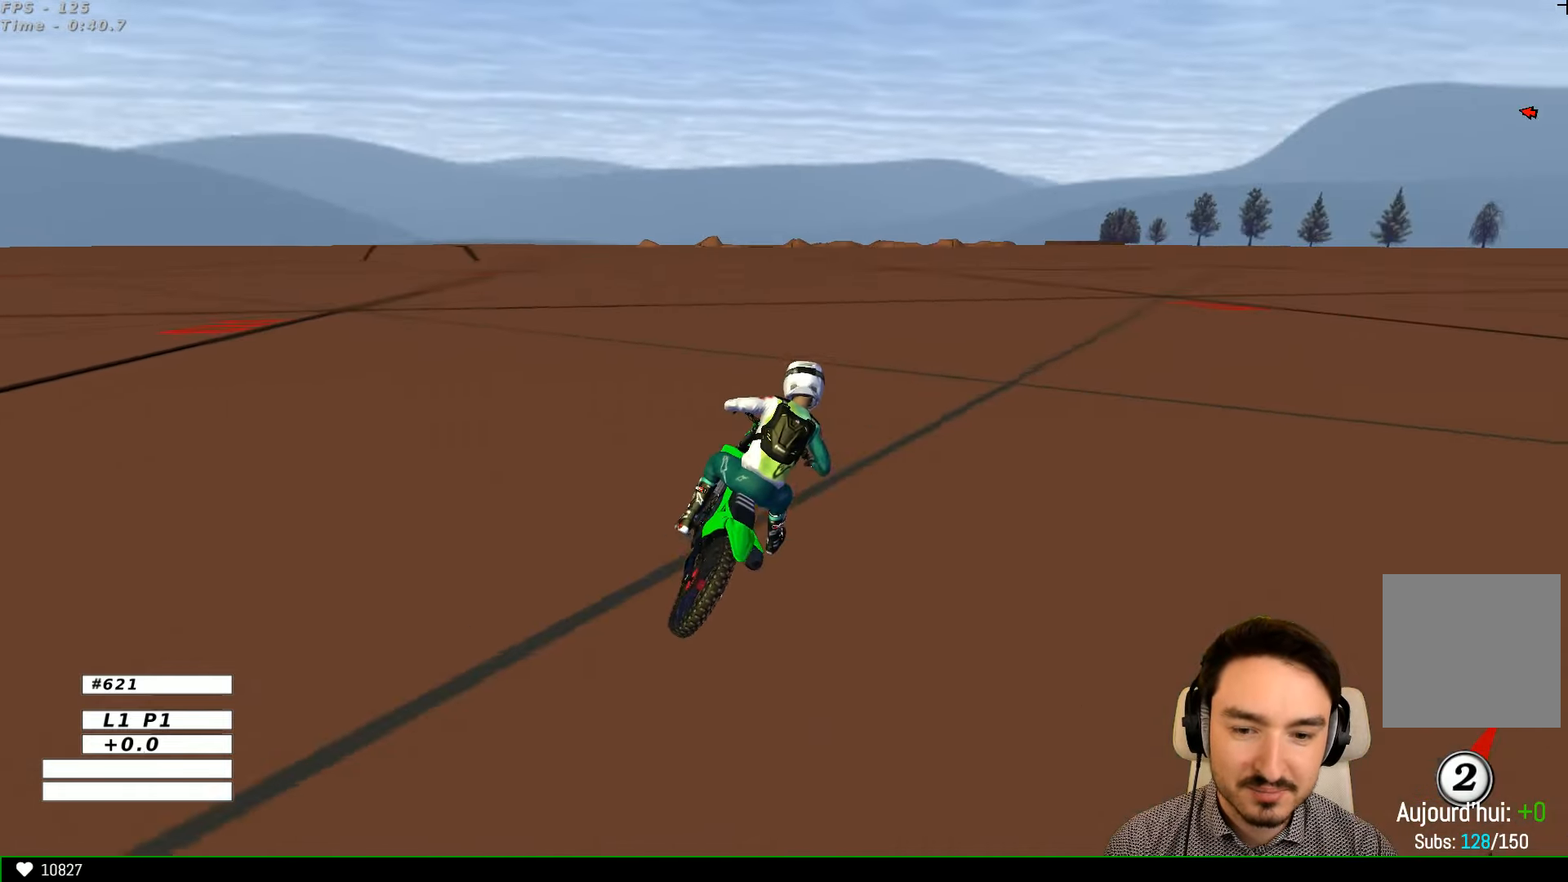
{"dt_ms": 500, "buttons": ["L1", "R2"], "left_stick": "center", "right_stick": "center", "events": []}
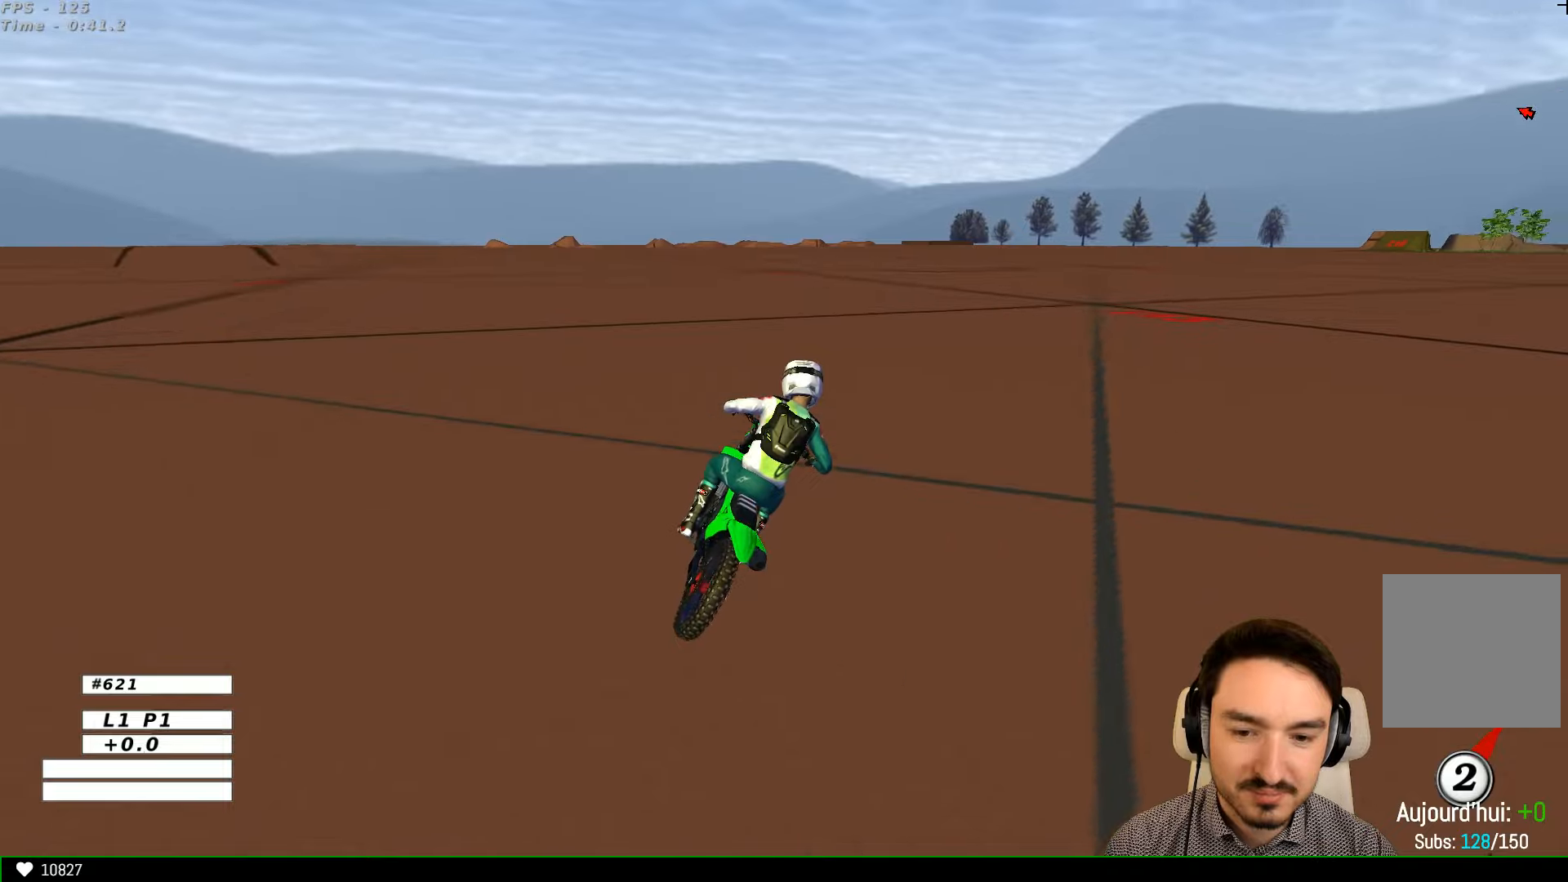
{"dt_ms": 500, "buttons": ["L1", "R2"], "left_stick": "down", "right_stick": "center", "events": [[200, "B", "down"], [266, "B", "up"], [500, "left_stick", "down"]]}
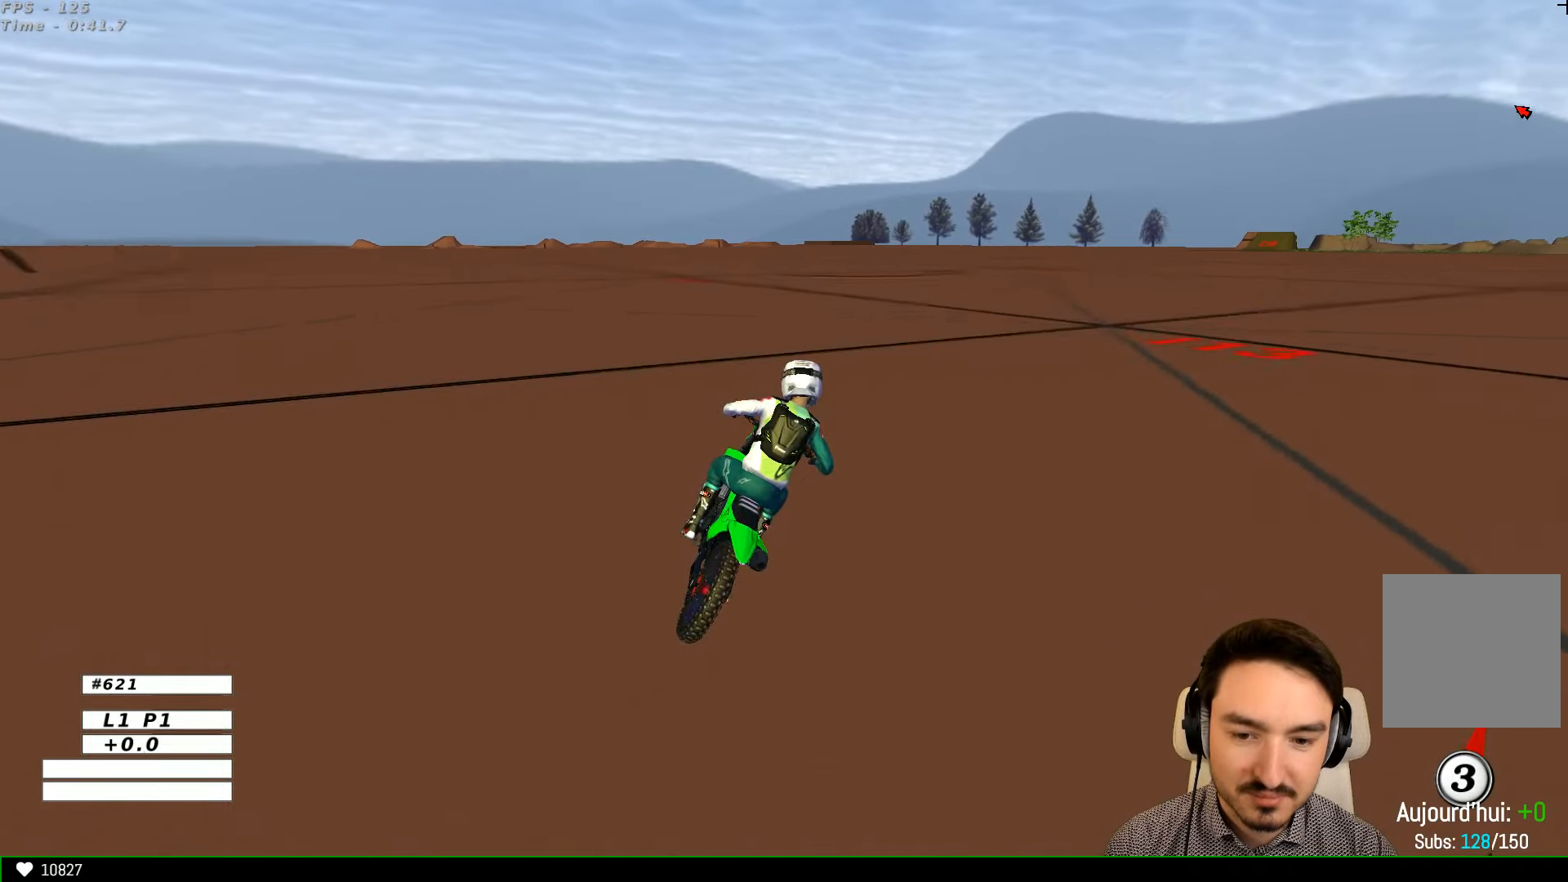
{"dt_ms": 500, "buttons": ["L1", "R2"], "left_stick": "center", "right_stick": "center", "events": [[266, "left_stick", "down-left"], [366, "B", "down"], [466, "B", "up"], [466, "left_stick", "center"]]}
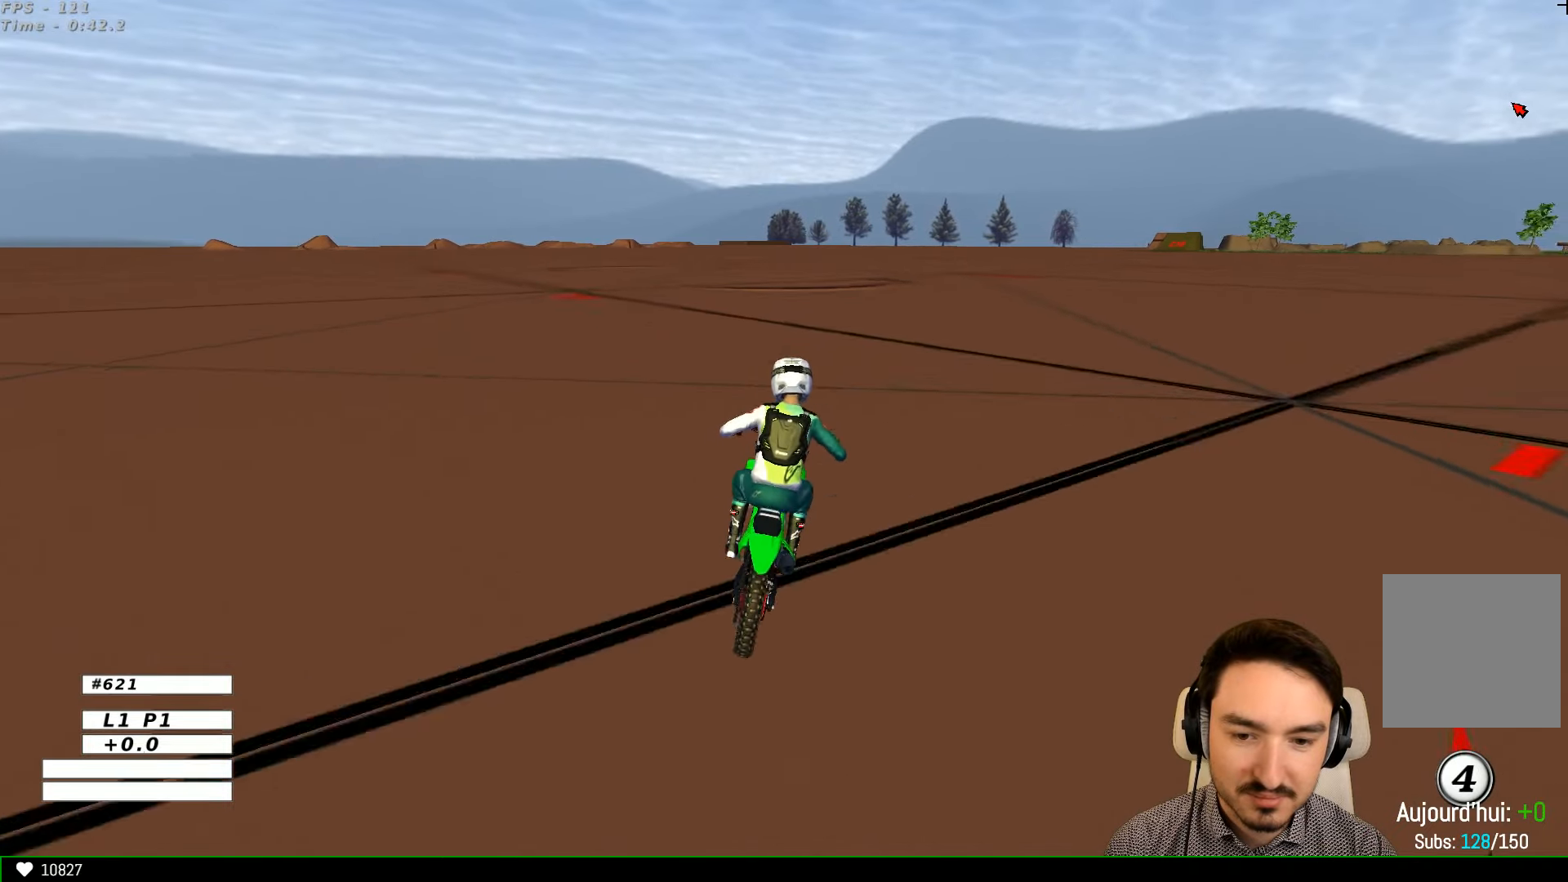
{"dt_ms": 500, "buttons": ["L1", "R2"], "left_stick": "down", "right_stick": "center", "events": [[66, "left_stick", "down-left"], [266, "left_stick", "down"], [400, "left_stick", "center"], [500, "left_stick", "down"]]}
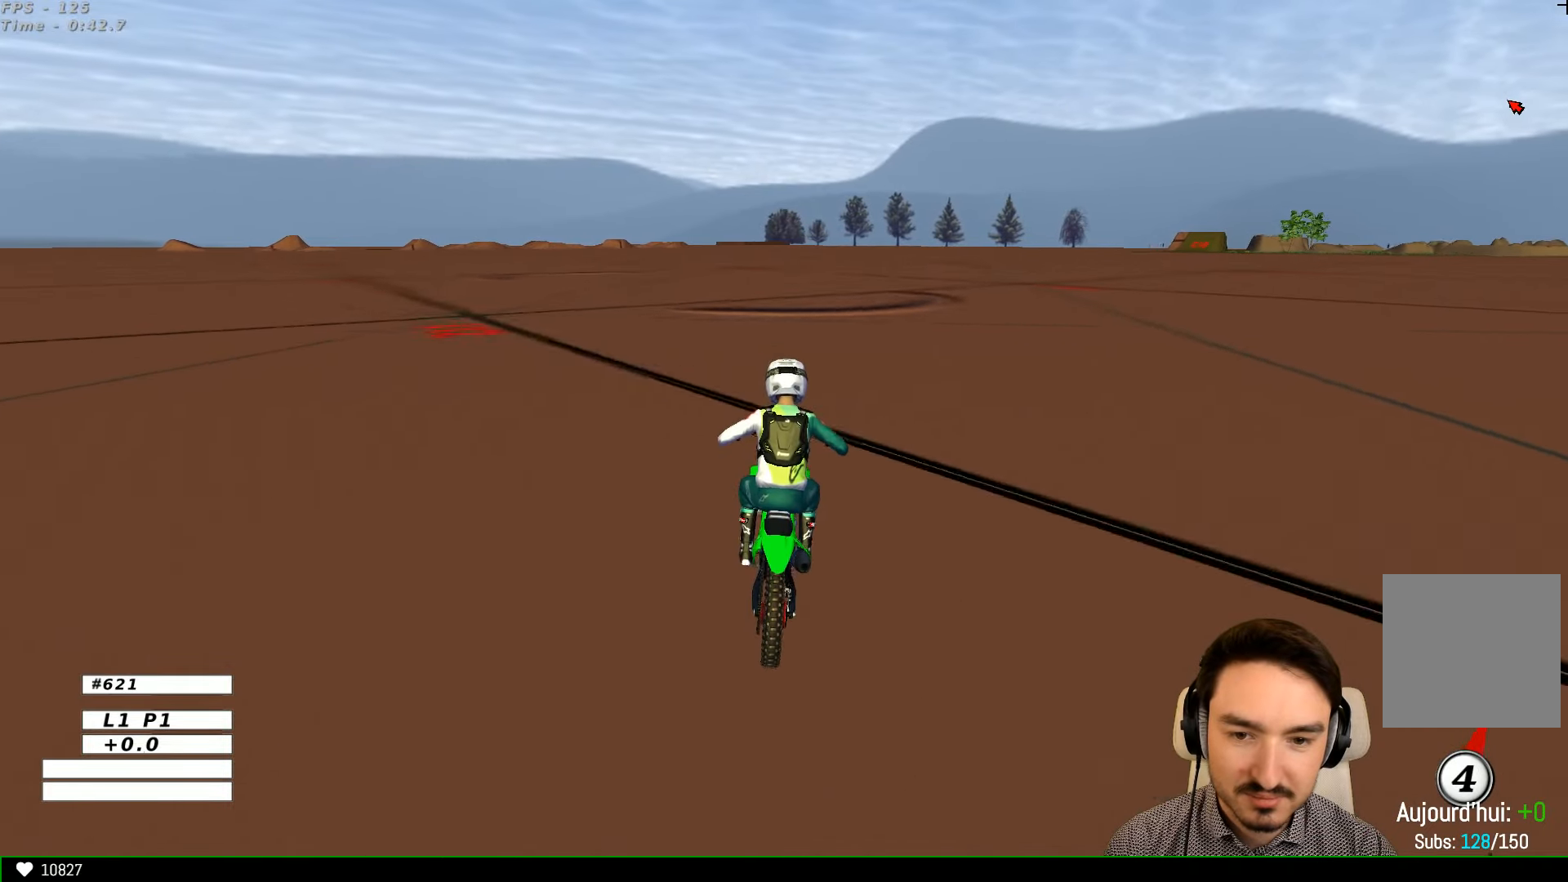
{"dt_ms": 500, "buttons": ["B", "R2"], "left_stick": "down", "right_stick": "center", "events": [[366, "L1", "up"], [400, "left_stick", "center"], [500, "B", "down"], [500, "left_stick", "down"]]}
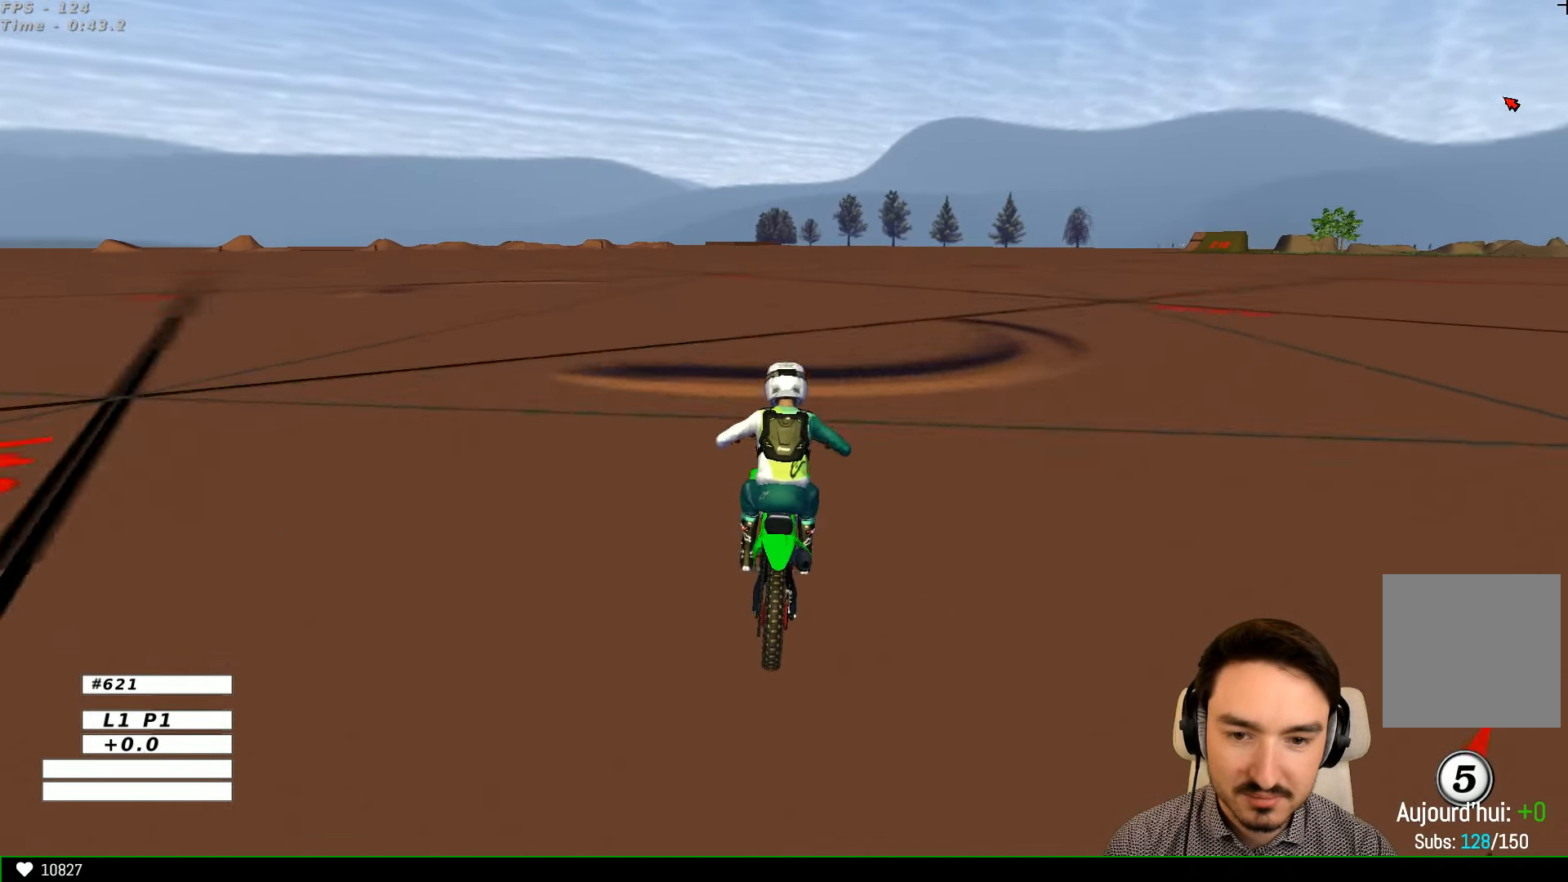
{"dt_ms": 500, "buttons": ["R2"], "left_stick": "down", "right_stick": "center", "events": [[100, "B", "up"], [400, "left_stick", "center"], [466, "left_stick", "down"]]}
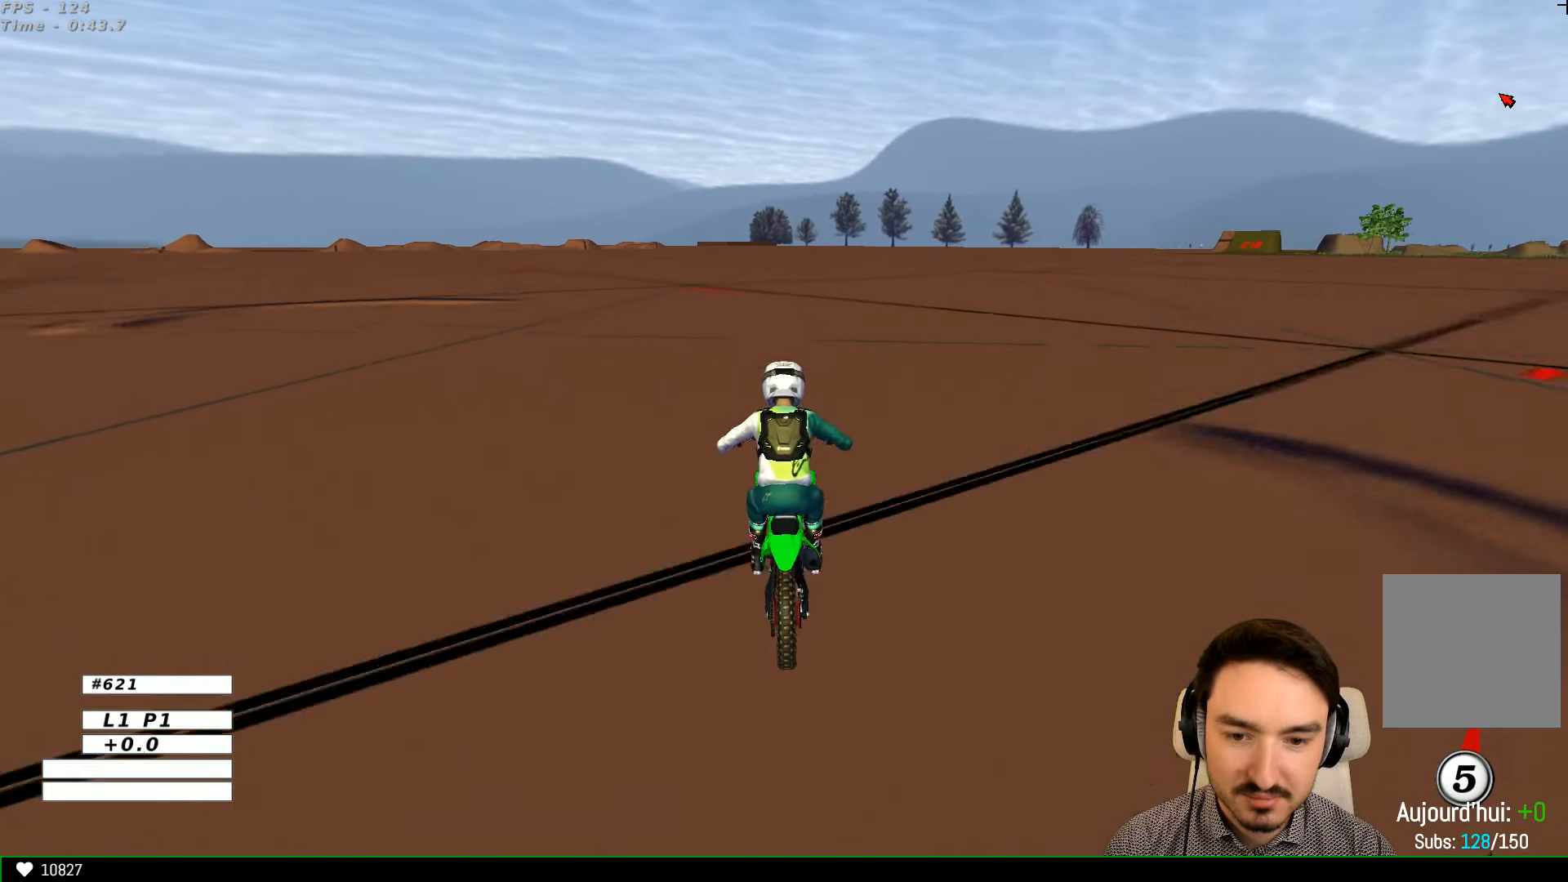
{"dt_ms": 500, "buttons": ["R2"], "left_stick": "down", "right_stick": "center", "events": [[100, "left_stick", "center"], [166, "left_stick", "down"]]}
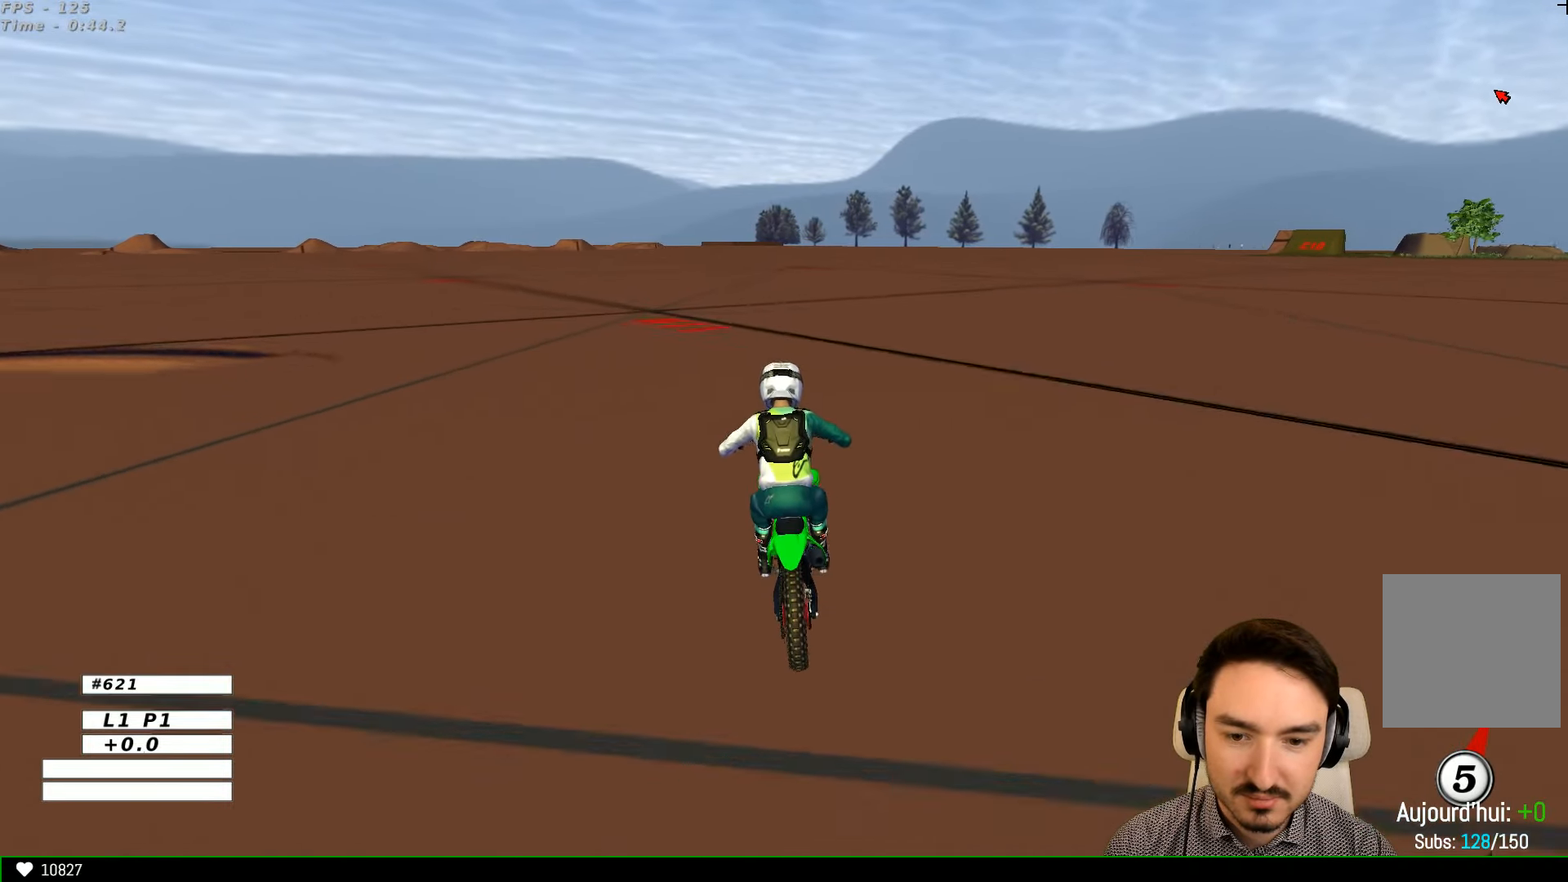
{"dt_ms": 500, "buttons": ["R2"], "left_stick": "down", "right_stick": "center", "events": [[66, "left_stick", "center"], [166, "left_stick", "down"], [300, "left_stick", "center"], [366, "left_stick", "down"]]}
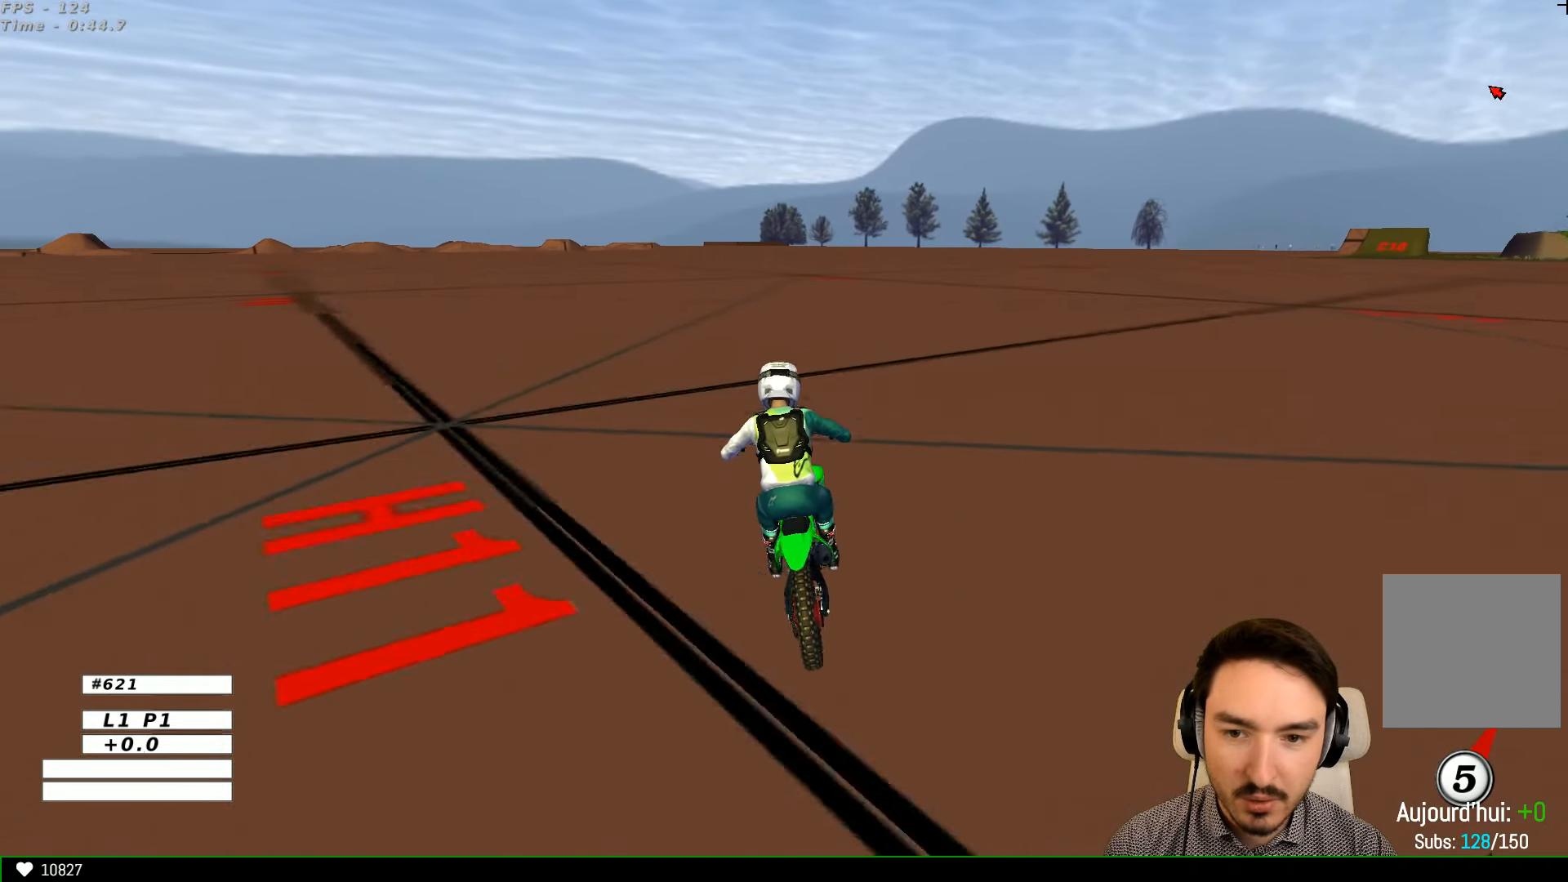
{"dt_ms": 500, "buttons": ["R2"], "left_stick": "down", "right_stick": "center", "events": [[66, "left_stick", "center"], [166, "left_stick", "down"], [266, "left_stick", "center"], [366, "left_stick", "down"]]}
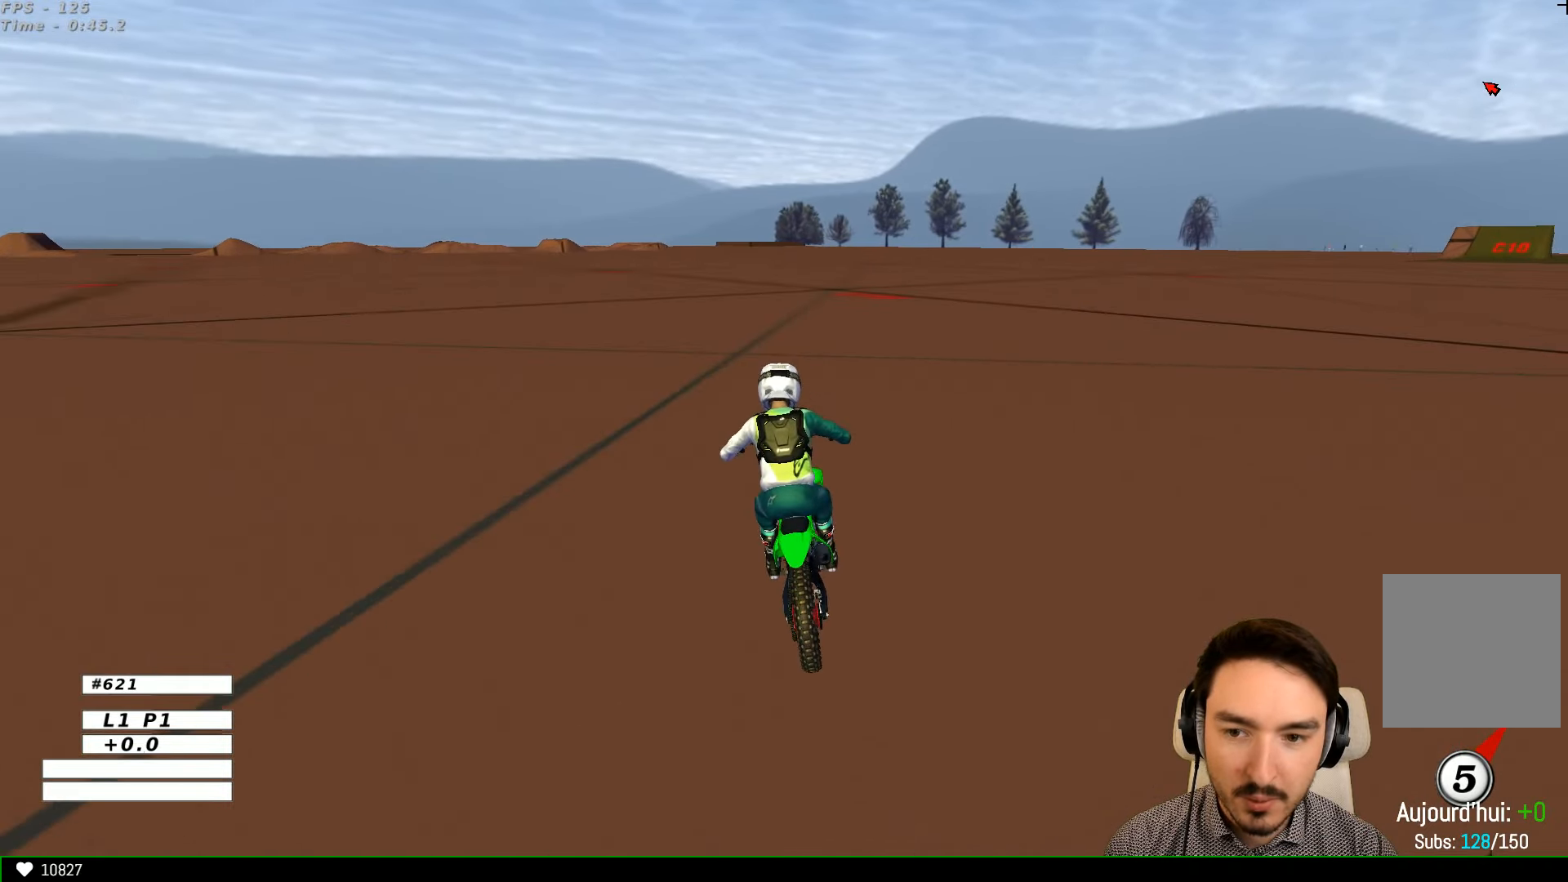
{"dt_ms": 500, "buttons": ["R2"], "left_stick": "center", "right_stick": "center", "events": [[266, "left_stick", "center"], [366, "left_stick", "down-right"], [466, "left_stick", "center"]]}
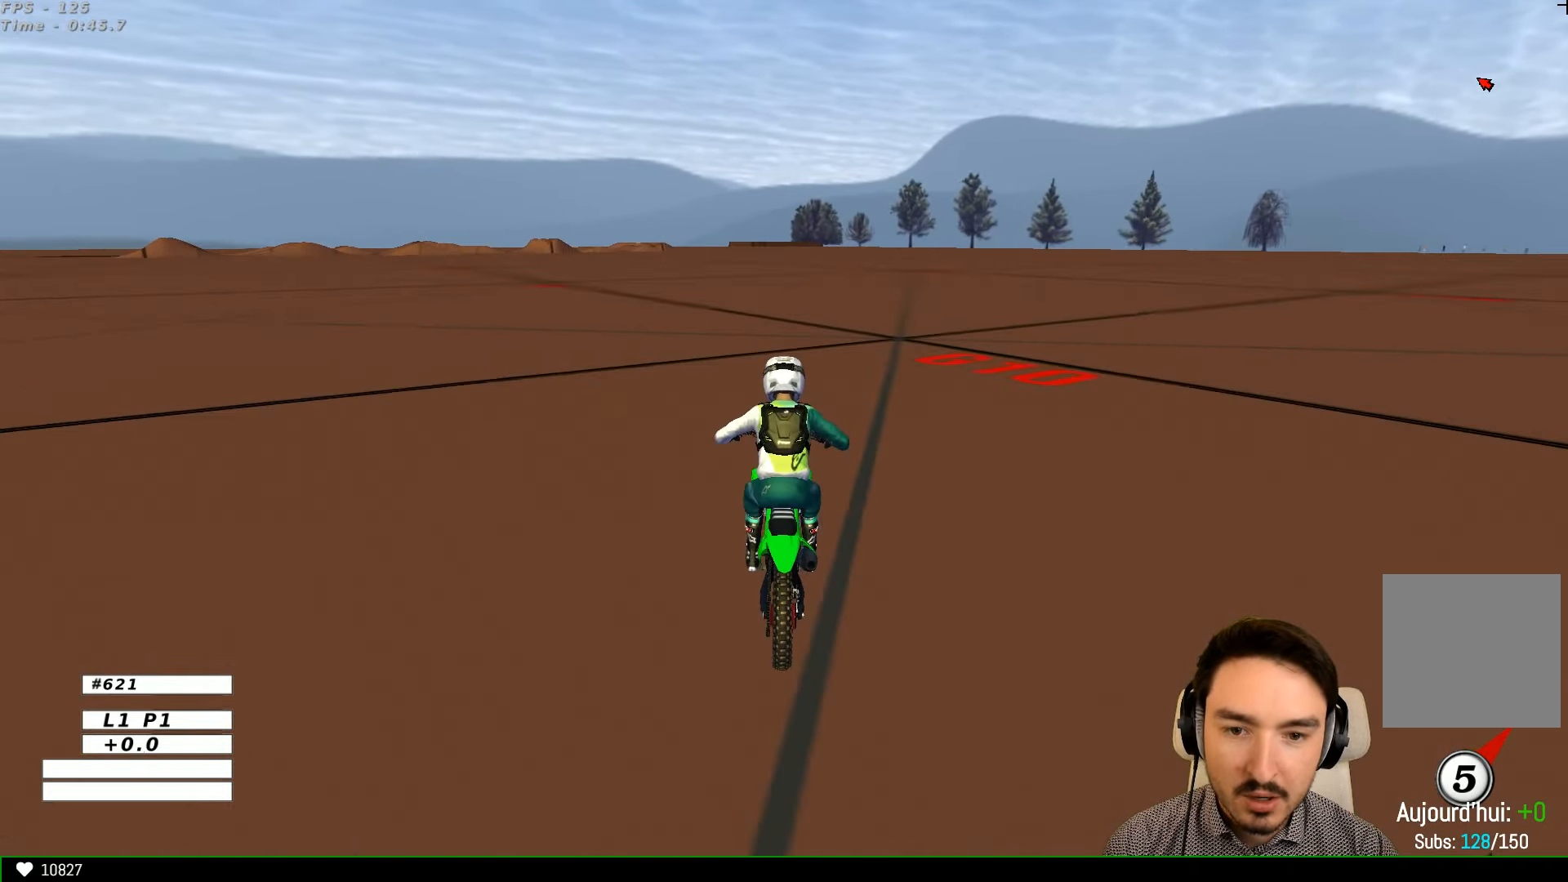
{"dt_ms": 500, "buttons": ["R2"], "left_stick": "center", "right_stick": "center", "events": [[66, "left_stick", "down"], [266, "left_stick", "center"], [366, "left_stick", "down"], [466, "left_stick", "center"]]}
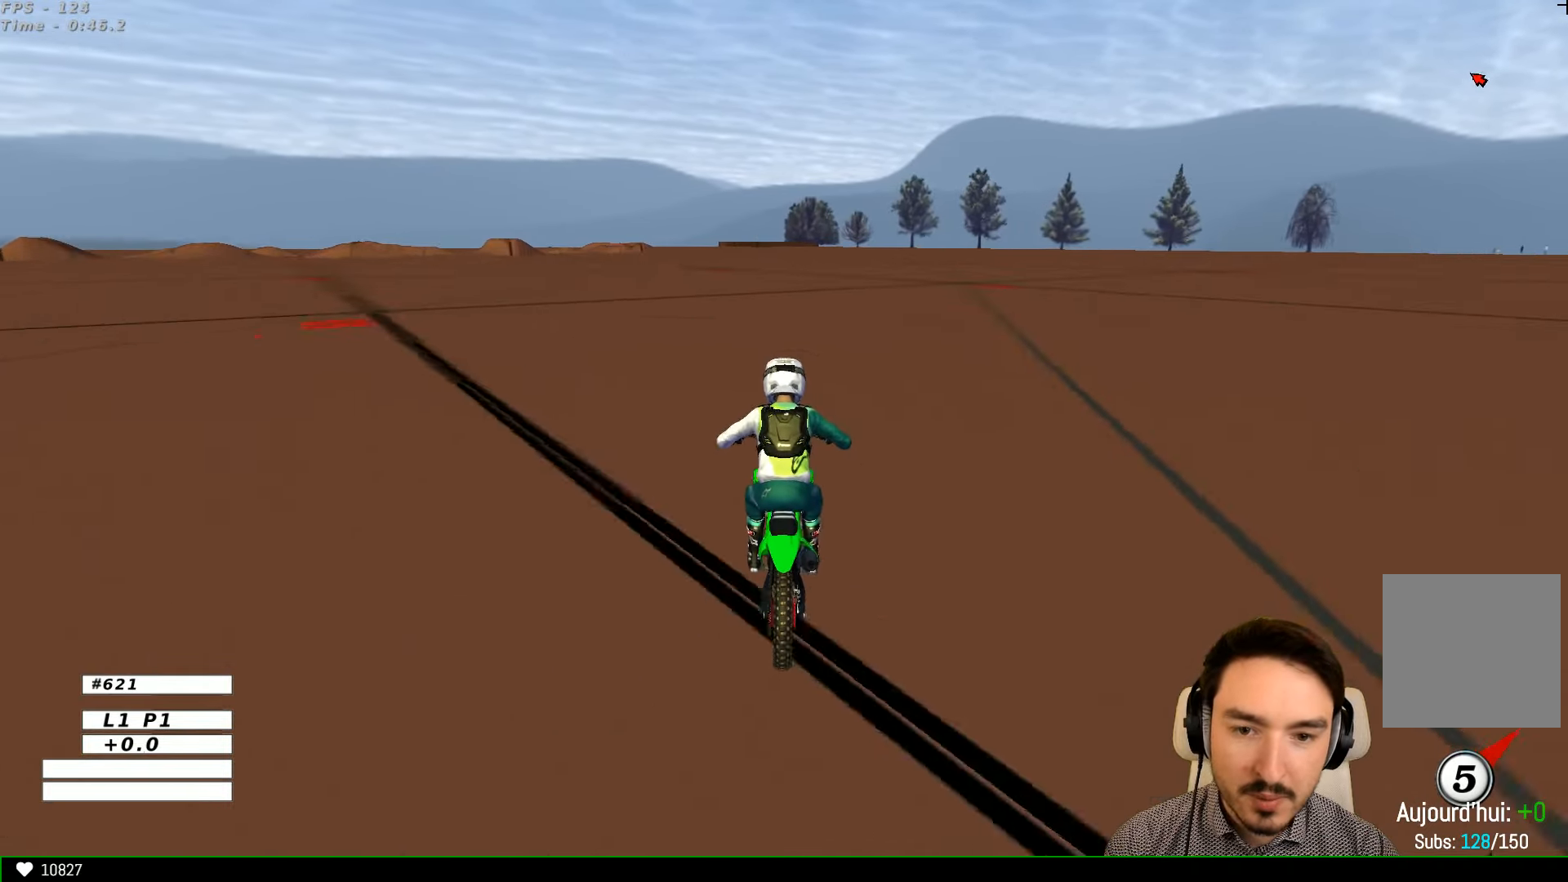
{"dt_ms": 500, "buttons": ["R2"], "left_stick": "center", "right_stick": "center", "events": [[66, "left_stick", "down"], [467, "left_stick", "center"]]}
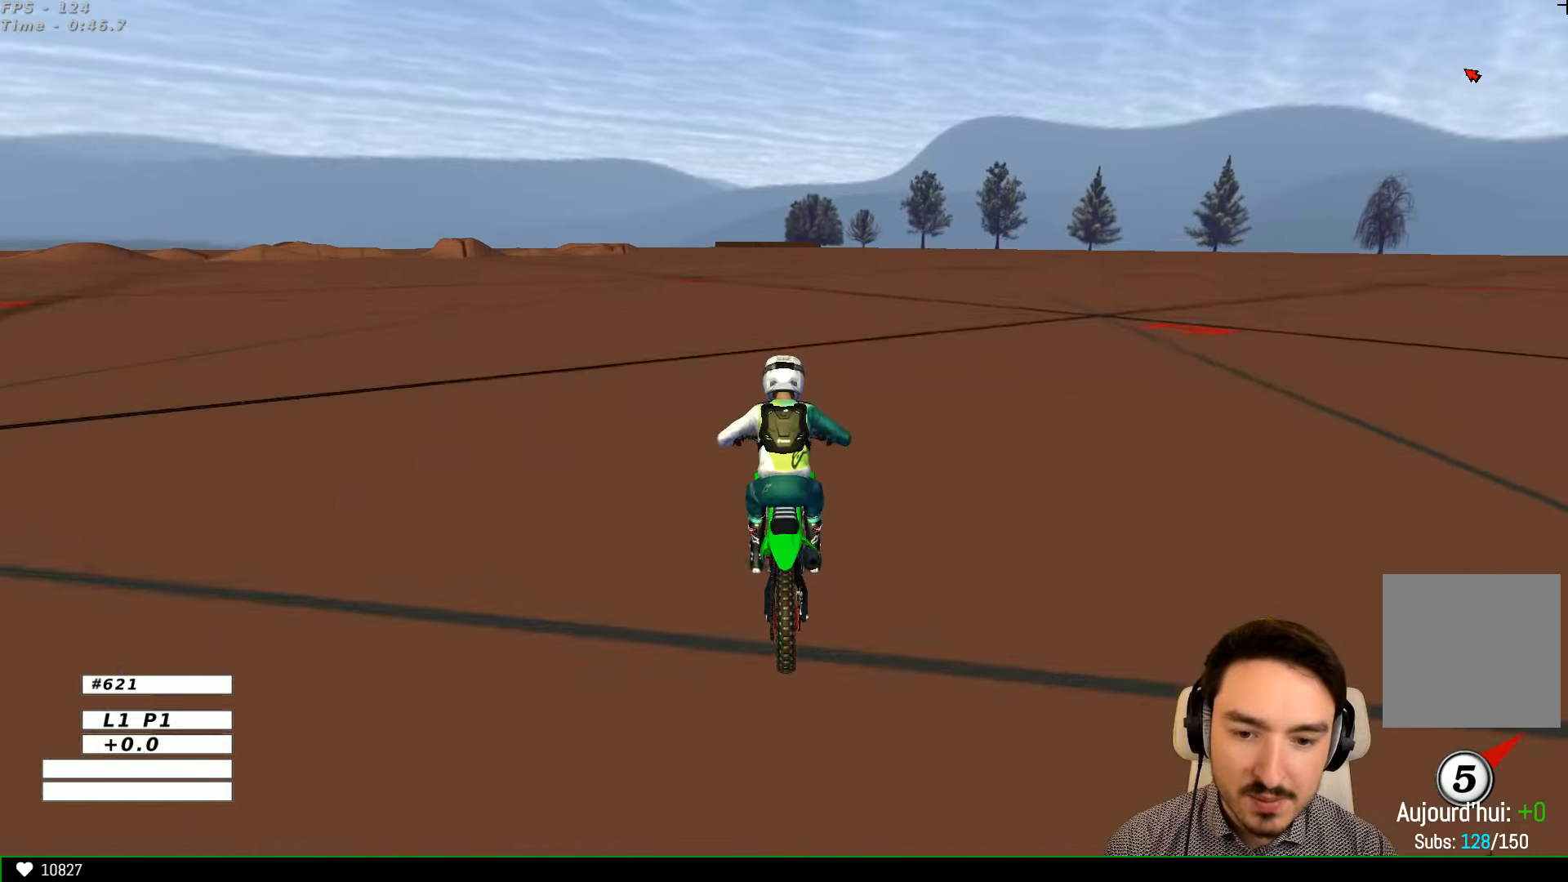
{"dt_ms": 500, "buttons": ["R2"], "left_stick": "down-left", "right_stick": "center", "events": [[67, "left_stick", "down"], [167, "left_stick", "center"], [267, "left_stick", "down"], [400, "left_stick", "center"], [467, "left_stick", "down-left"]]}
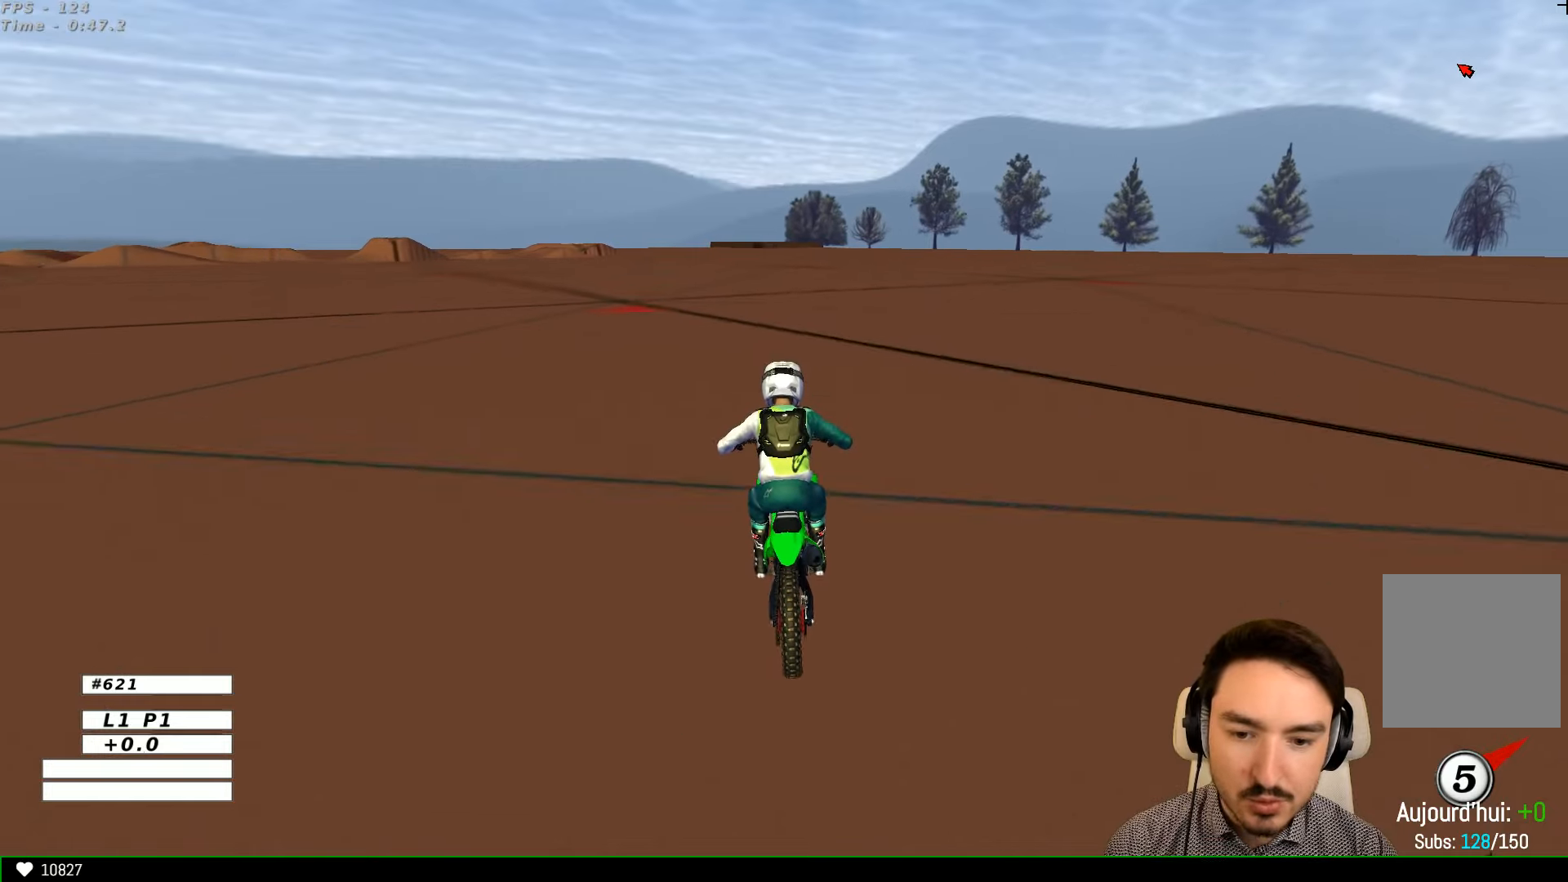
{"dt_ms": 500, "buttons": ["R2"], "left_stick": "center", "right_stick": "center", "events": [[100, "left_stick", "center"]]}
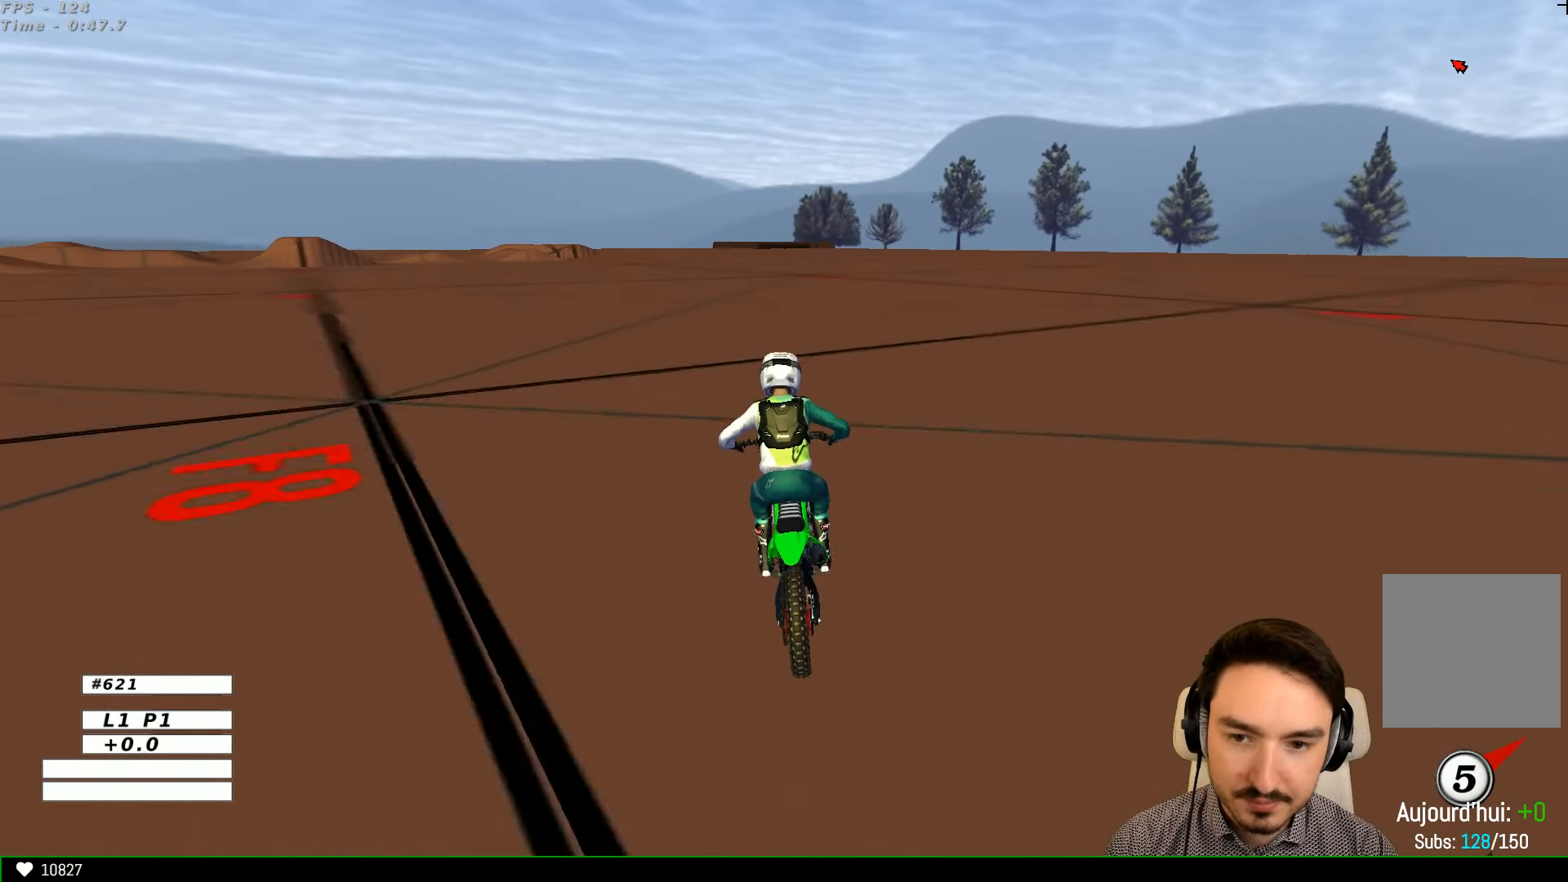
{"dt_ms": 500, "buttons": ["A", "L2"], "left_stick": "center", "right_stick": "center", "events": [[67, "L2", "down"], [67, "R2", "up"], [100, "A", "down"], [167, "X", "down"], [267, "X", "up"], [400, "X", "down"], [467, "X", "up"]]}
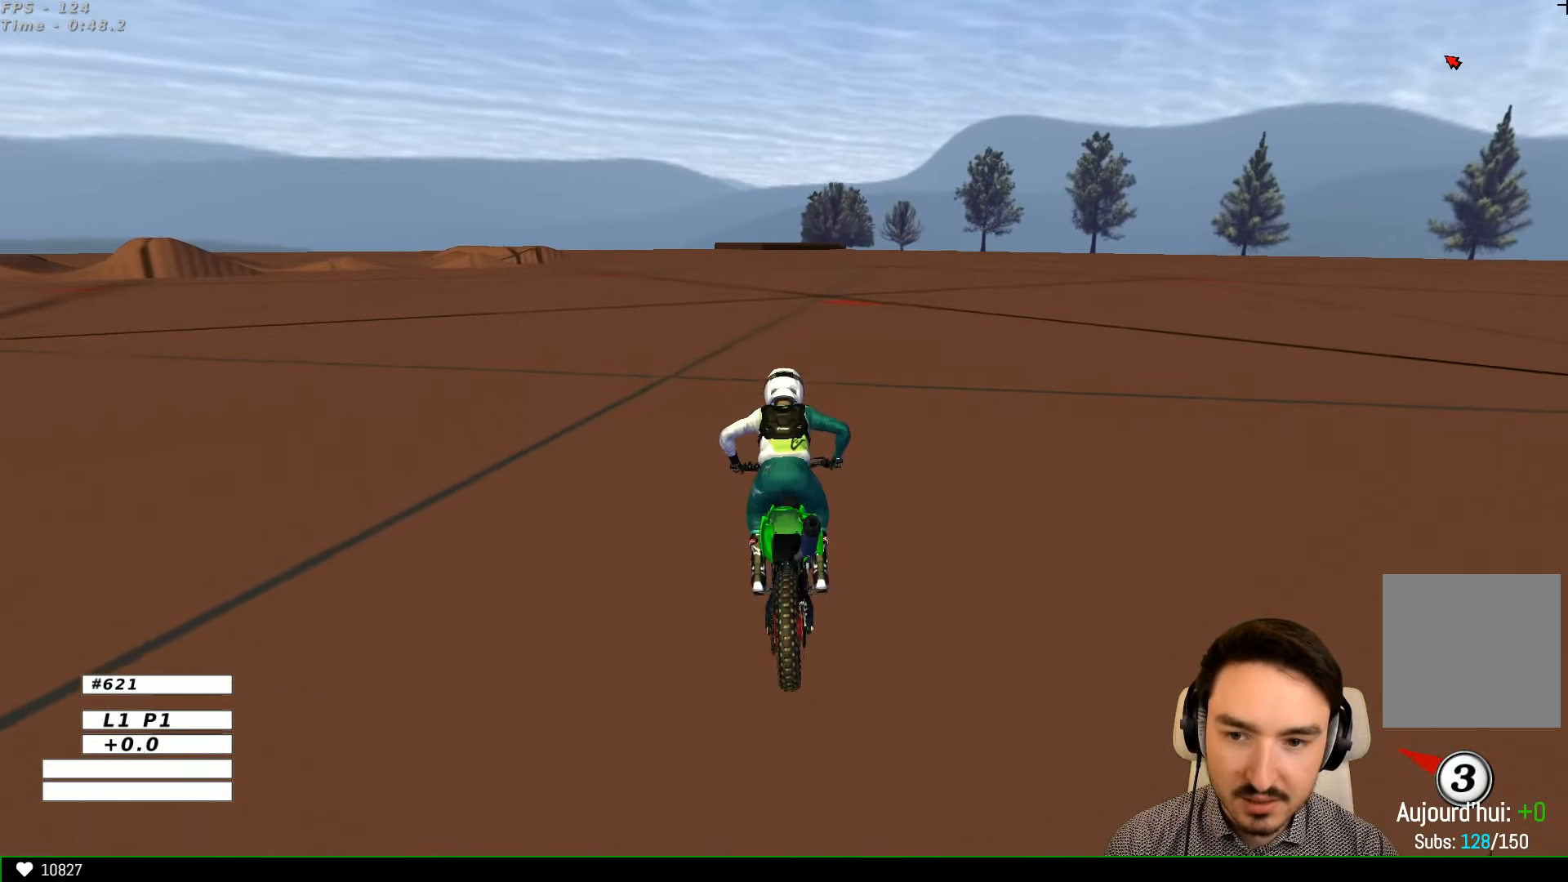
{"dt_ms": 500, "buttons": [], "left_stick": "center", "right_stick": "center", "events": [[167, "X", "down"], [267, "X", "up"], [467, "A", "up"], [467, "L2", "up"]]}
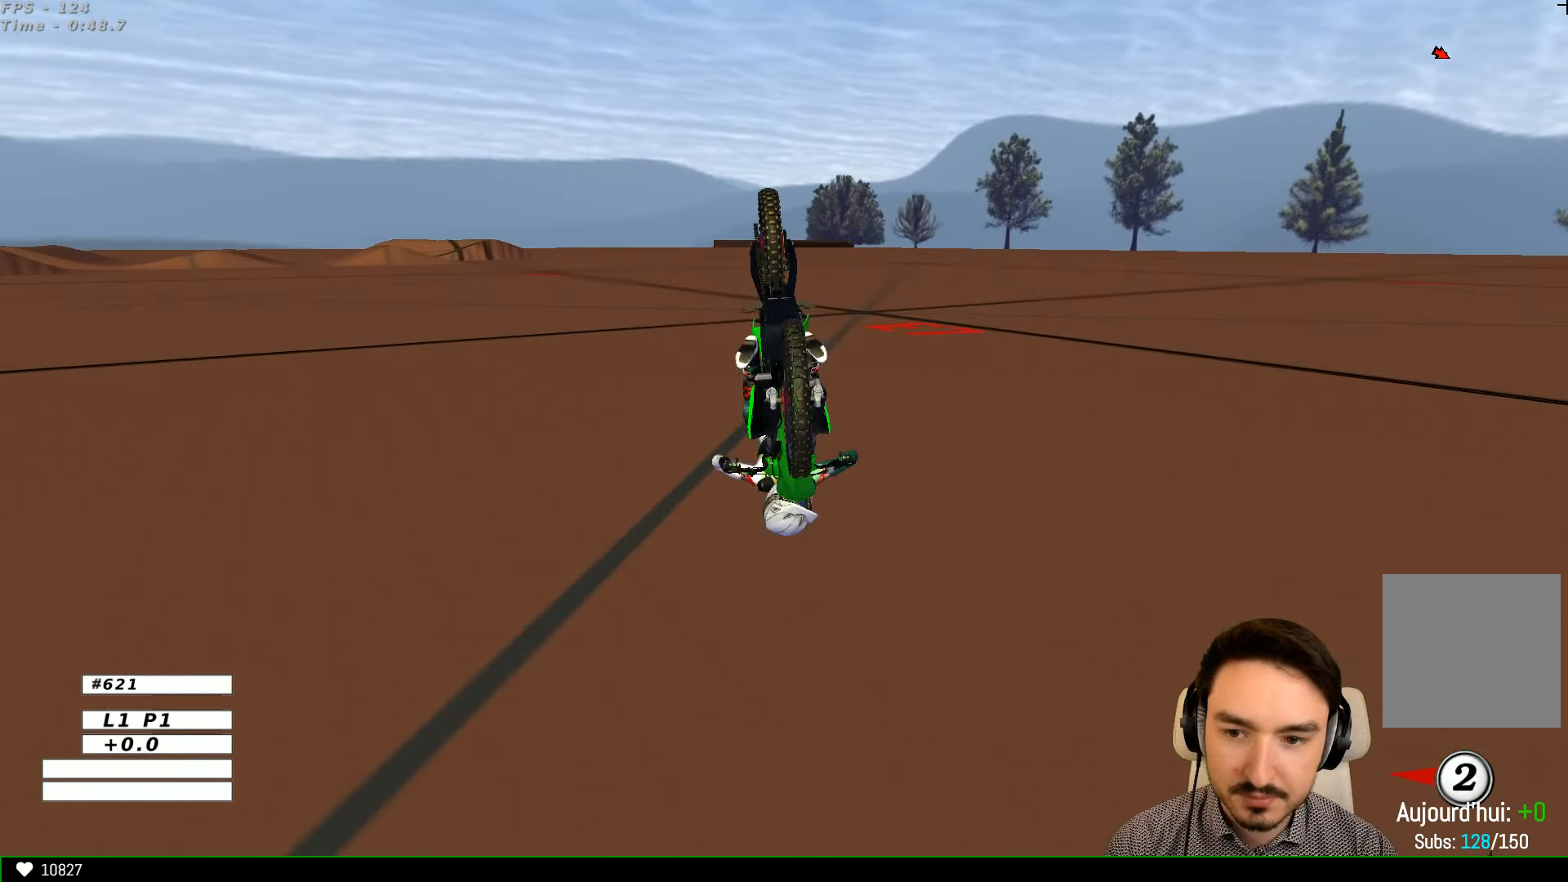
{"dt_ms": 500, "buttons": [], "left_stick": "down", "right_stick": "center", "events": [[467, "left_stick", "down"]]}
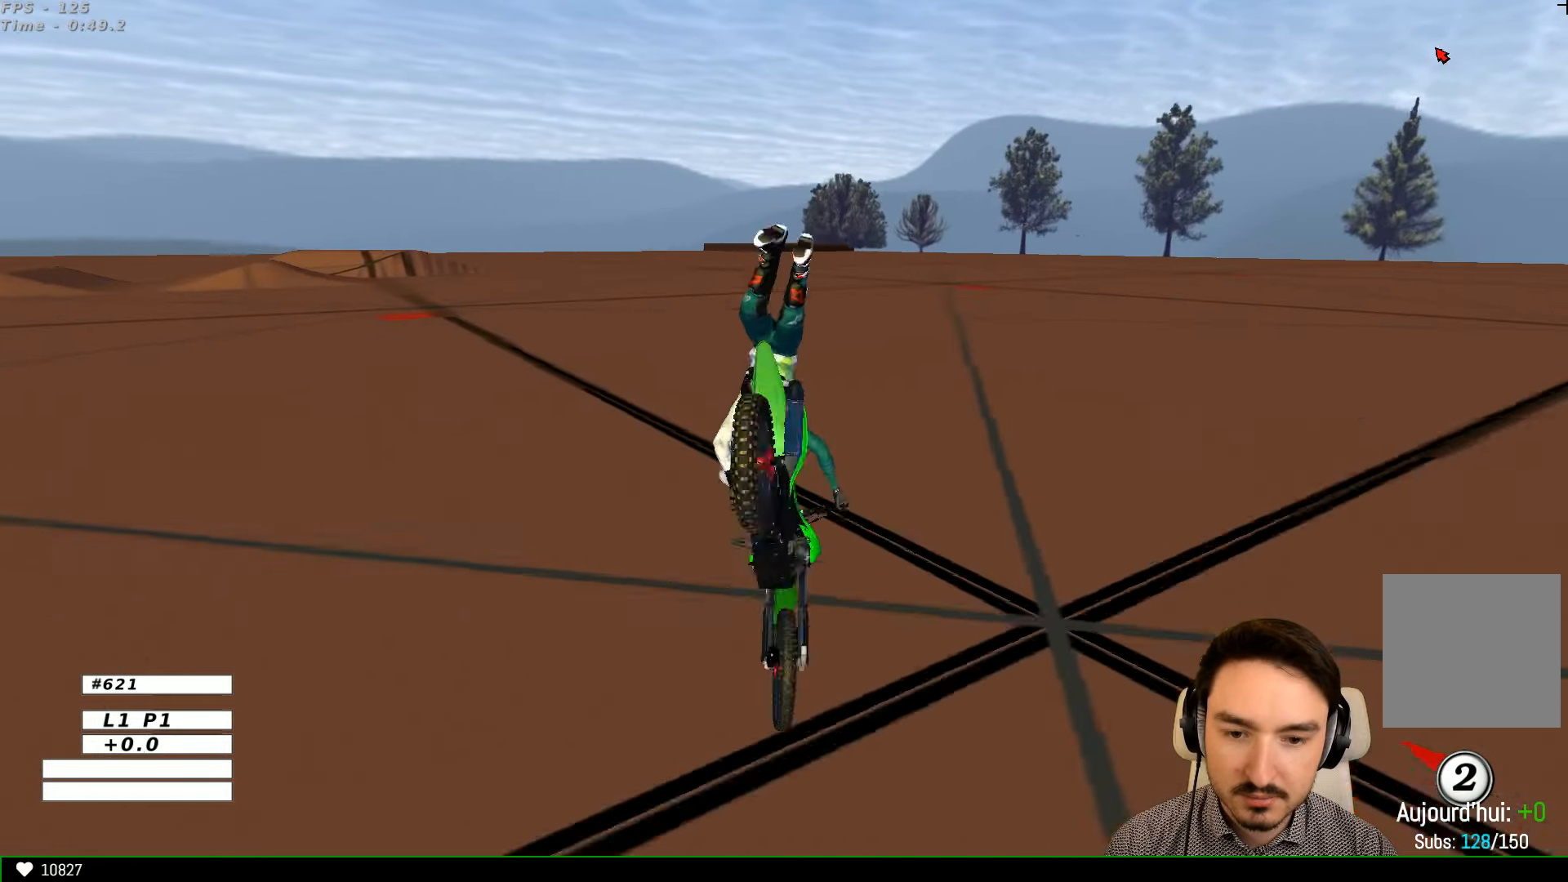
{"dt_ms": 500, "buttons": ["R2"], "left_stick": "down", "right_stick": "center", "events": [[67, "R2", "down"]]}
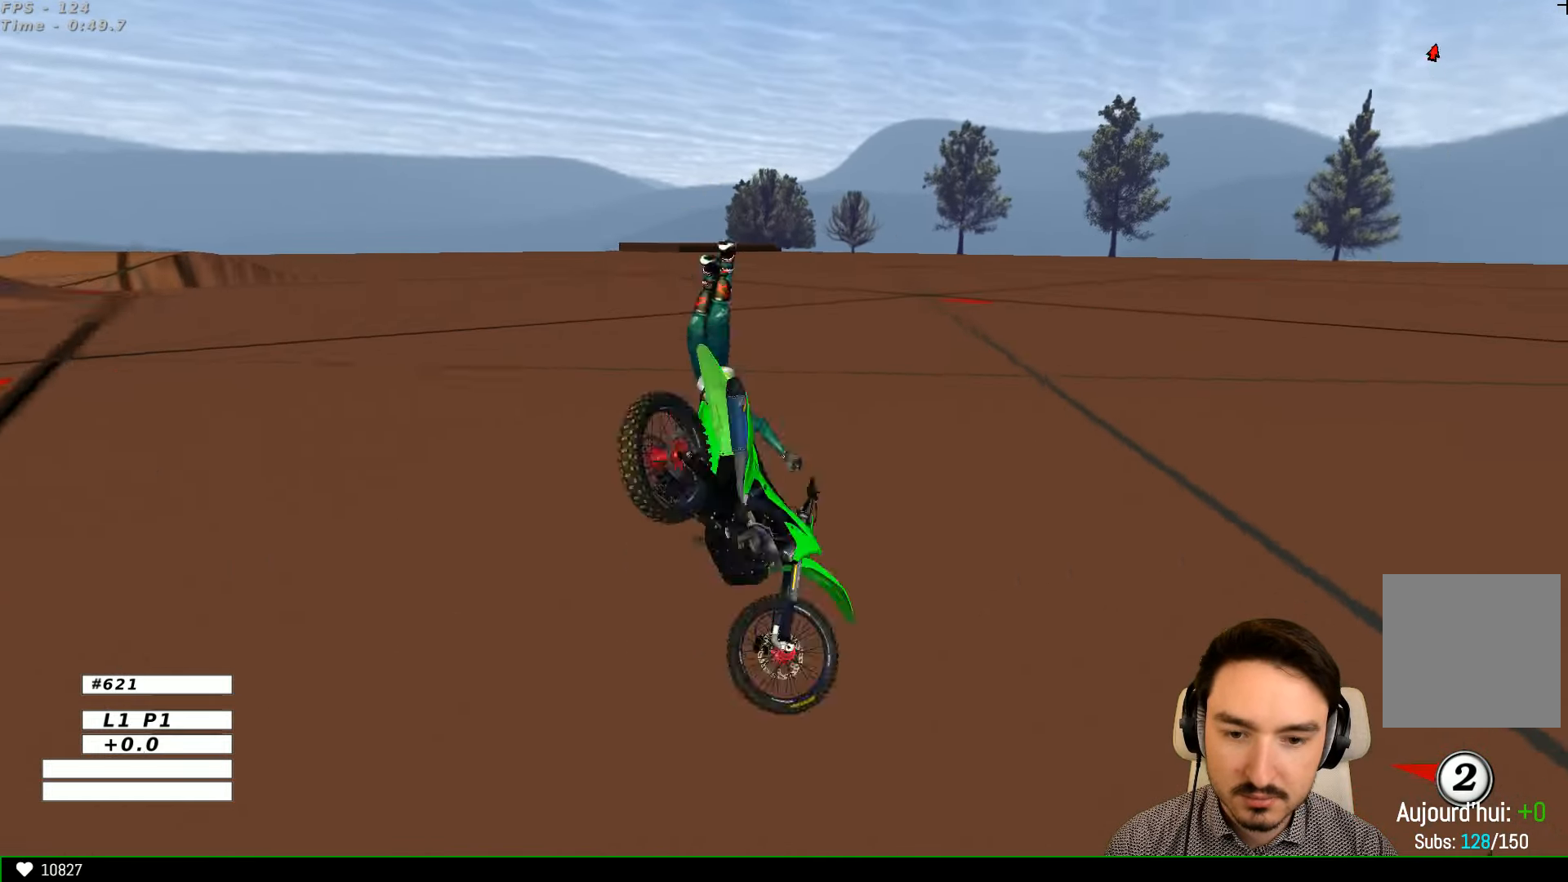
{"dt_ms": 500, "buttons": [], "left_stick": "center", "right_stick": "center", "events": [[467, "R2", "up"], [500, "left_stick", "center"]]}